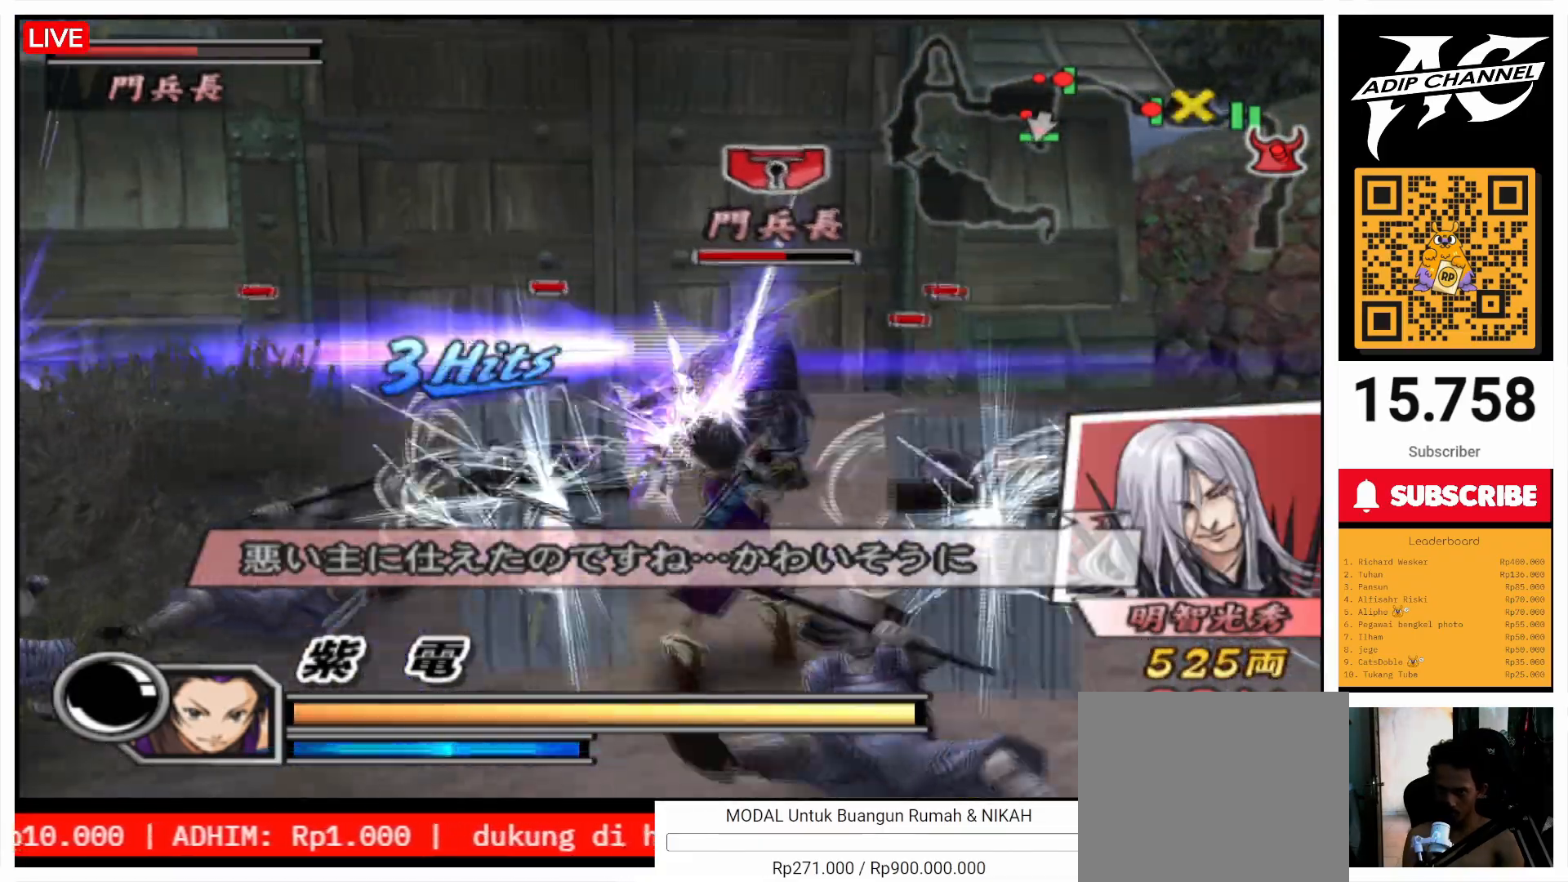
Gameplay with a controller (PlayStation layout); each line is a JSON object with the inputs held at the frame after it. "events" lists button and stick changes between this image and that frame as [ms after this image, input, new state], when the widget could be followed in between. Not read: L3 R3.
{"buttons": ["TRIANGLE"], "left_stick": "up", "right_stick": "center", "events": [[33, "SQUARE", "up"], [67, "SQUARE", "down"], [167, "SQUARE", "up"], [267, "TRIANGLE", "down"], [367, "TRIANGLE", "up"], [433, "TRIANGLE", "down"]]}
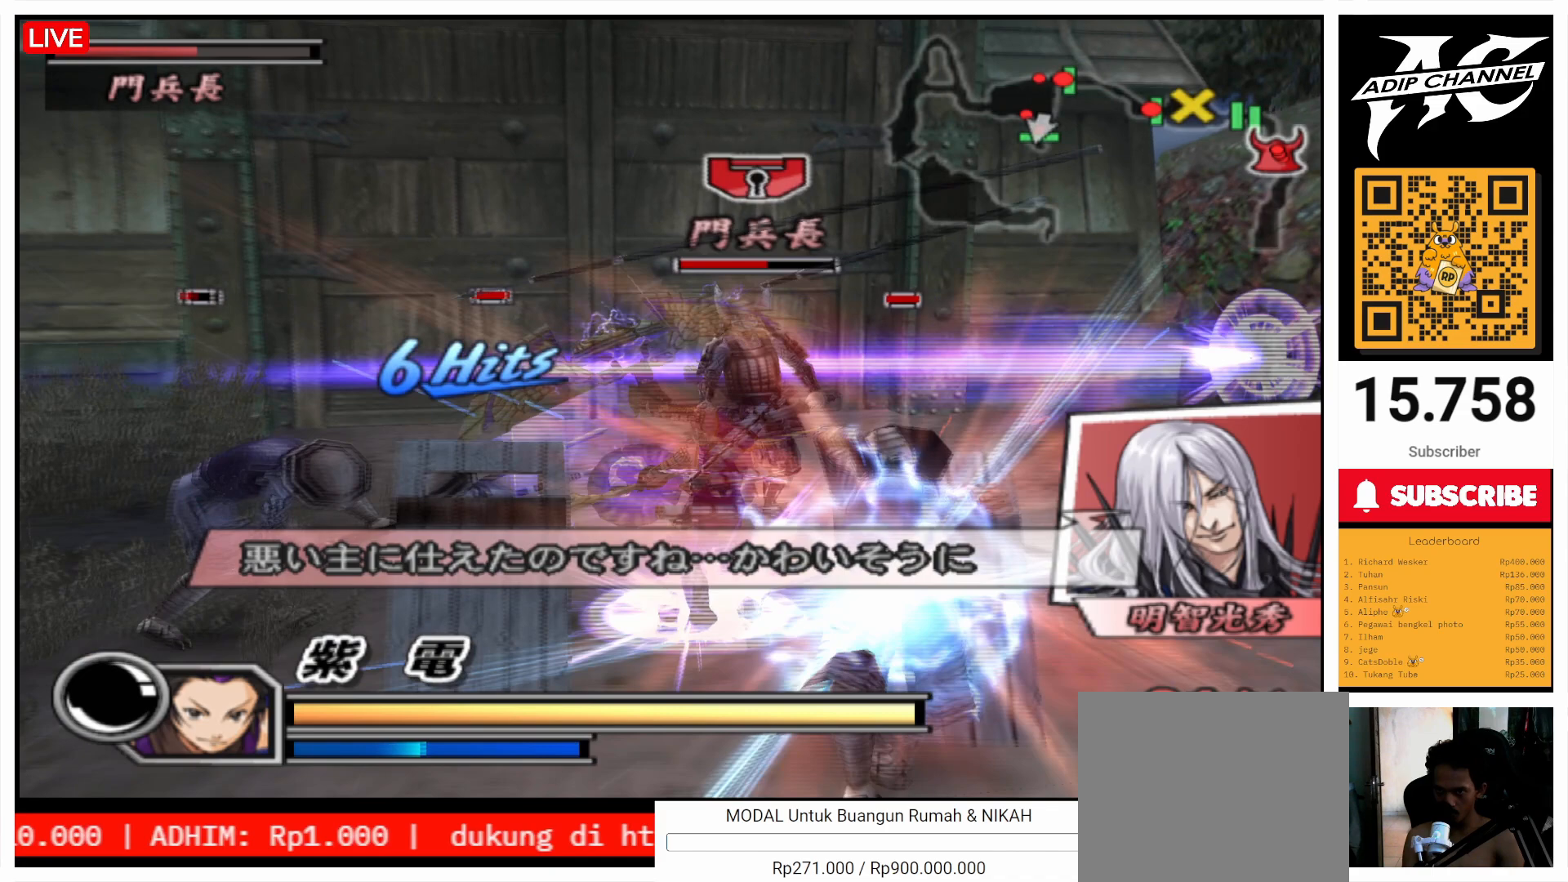
{"buttons": ["TRIANGLE"], "left_stick": "up", "right_stick": "center", "events": [[33, "TRIANGLE", "up"], [133, "TRIANGLE", "down"], [233, "TRIANGLE", "up"], [300, "TRIANGLE", "down"], [400, "TRIANGLE", "up"], [500, "TRIANGLE", "down"]]}
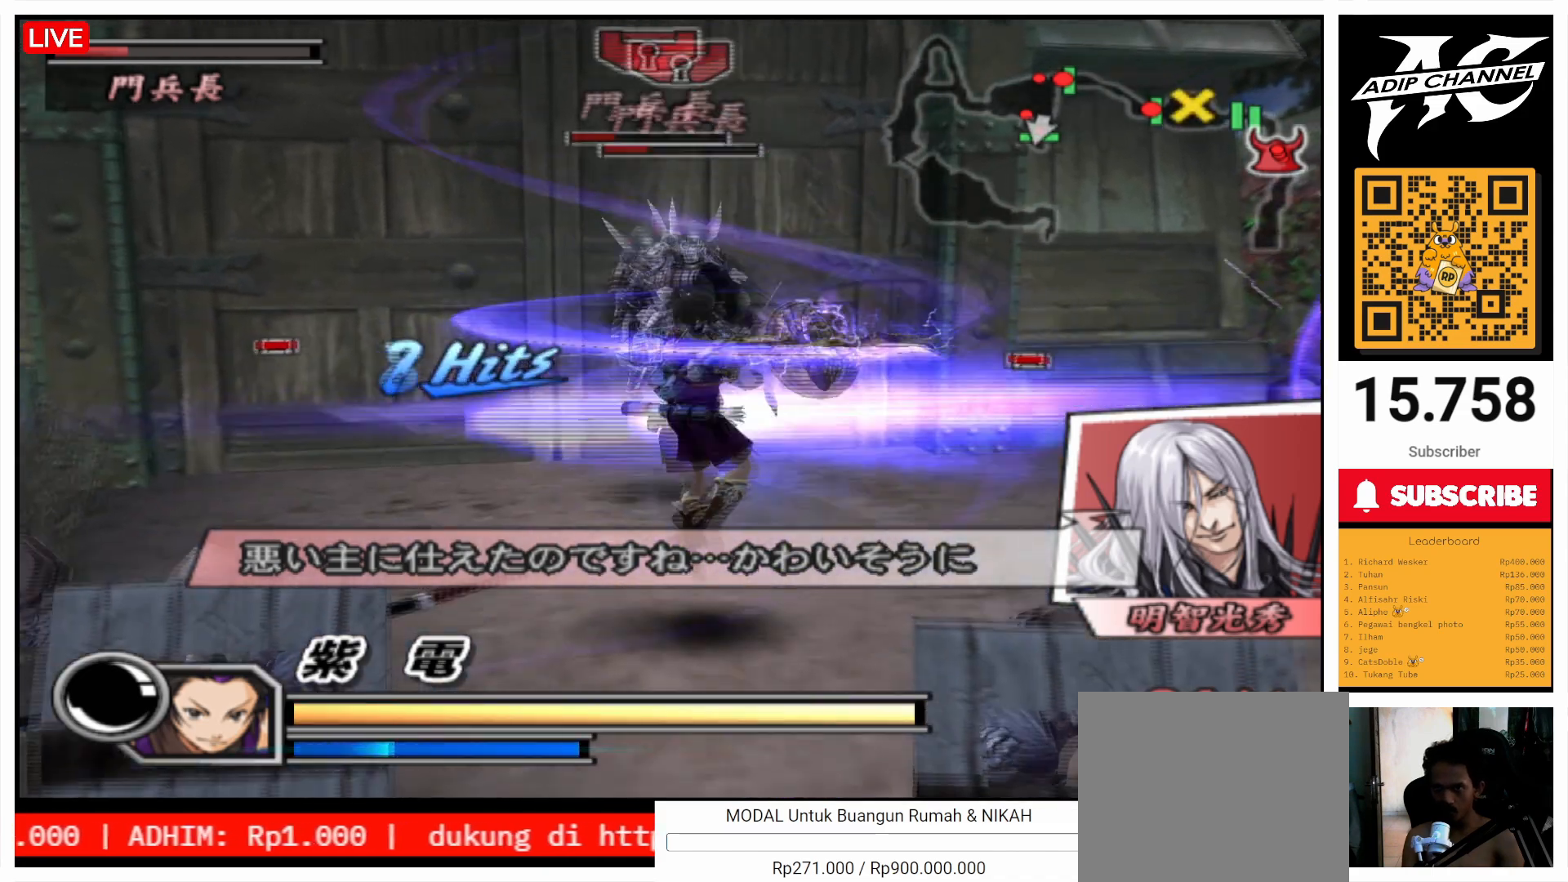
{"buttons": [], "left_stick": "up", "right_stick": "center", "events": [[67, "TRIANGLE", "up"], [167, "TRIANGLE", "down"], [267, "TRIANGLE", "up"]]}
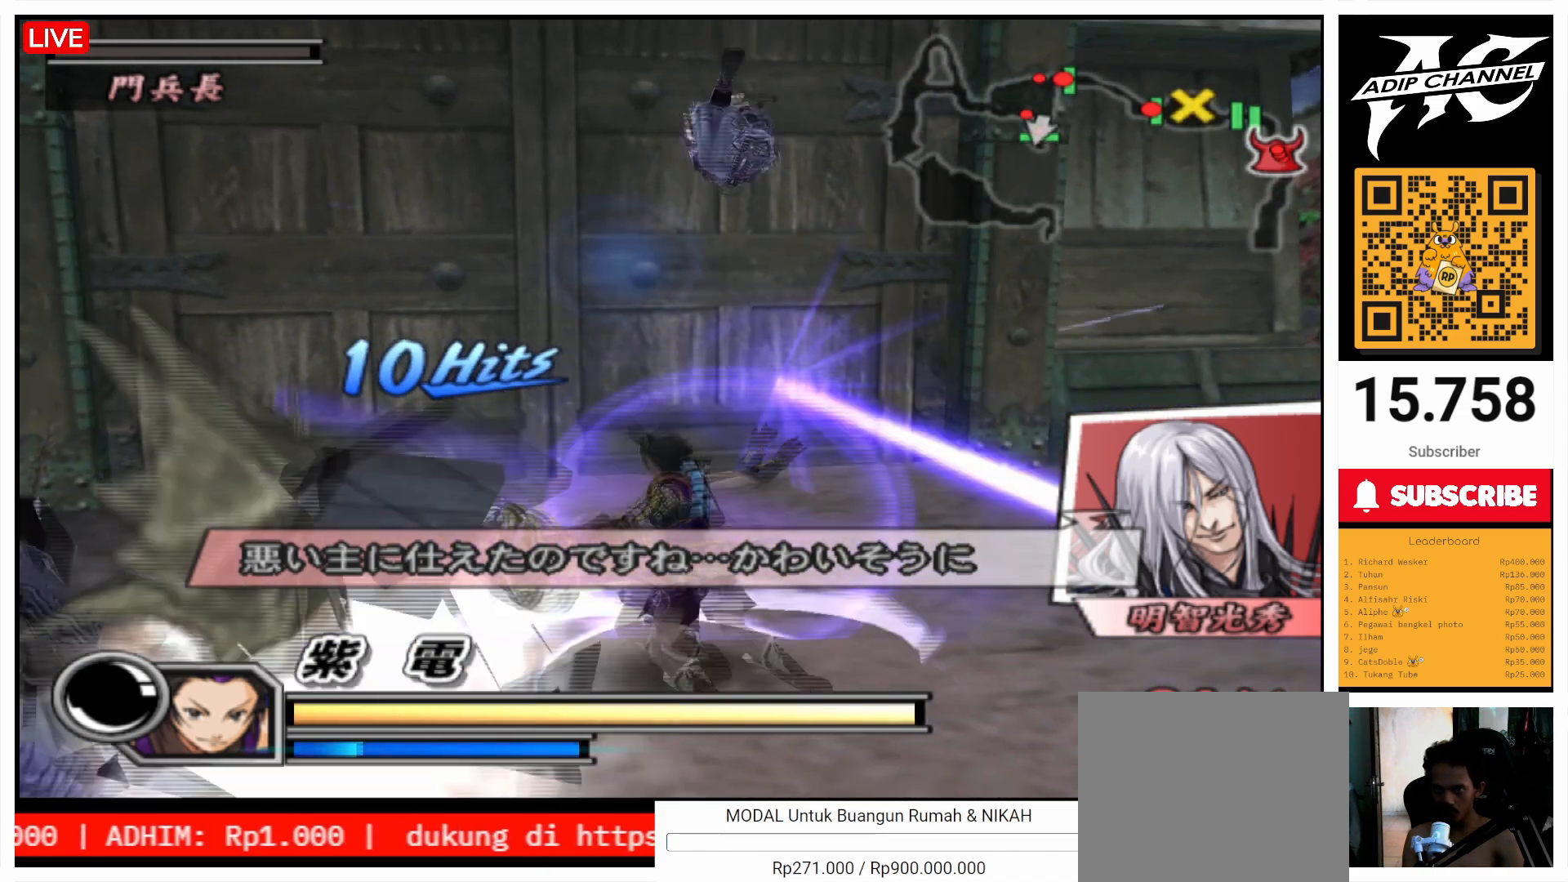
{"buttons": ["SQUARE"], "left_stick": "up", "right_stick": "center", "events": [[333, "SQUARE", "down"], [367, "SQUARE", "up"], [467, "SQUARE", "down"]]}
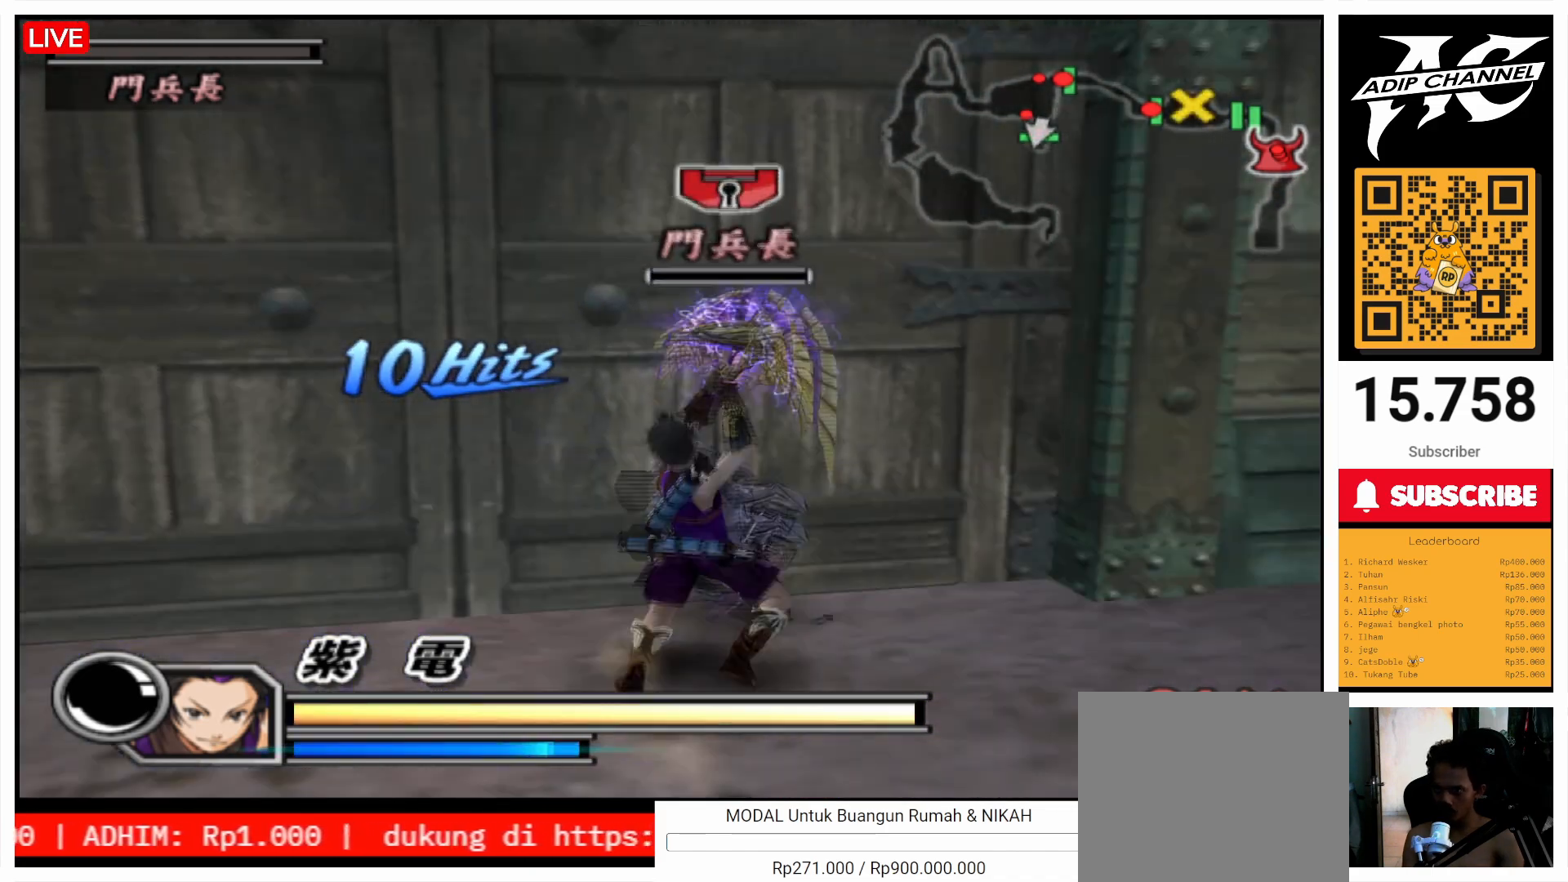
{"buttons": [], "left_stick": "up-left", "right_stick": "center", "events": [[67, "SQUARE", "up"], [167, "left_stick", "center"], [500, "left_stick", "up-left"]]}
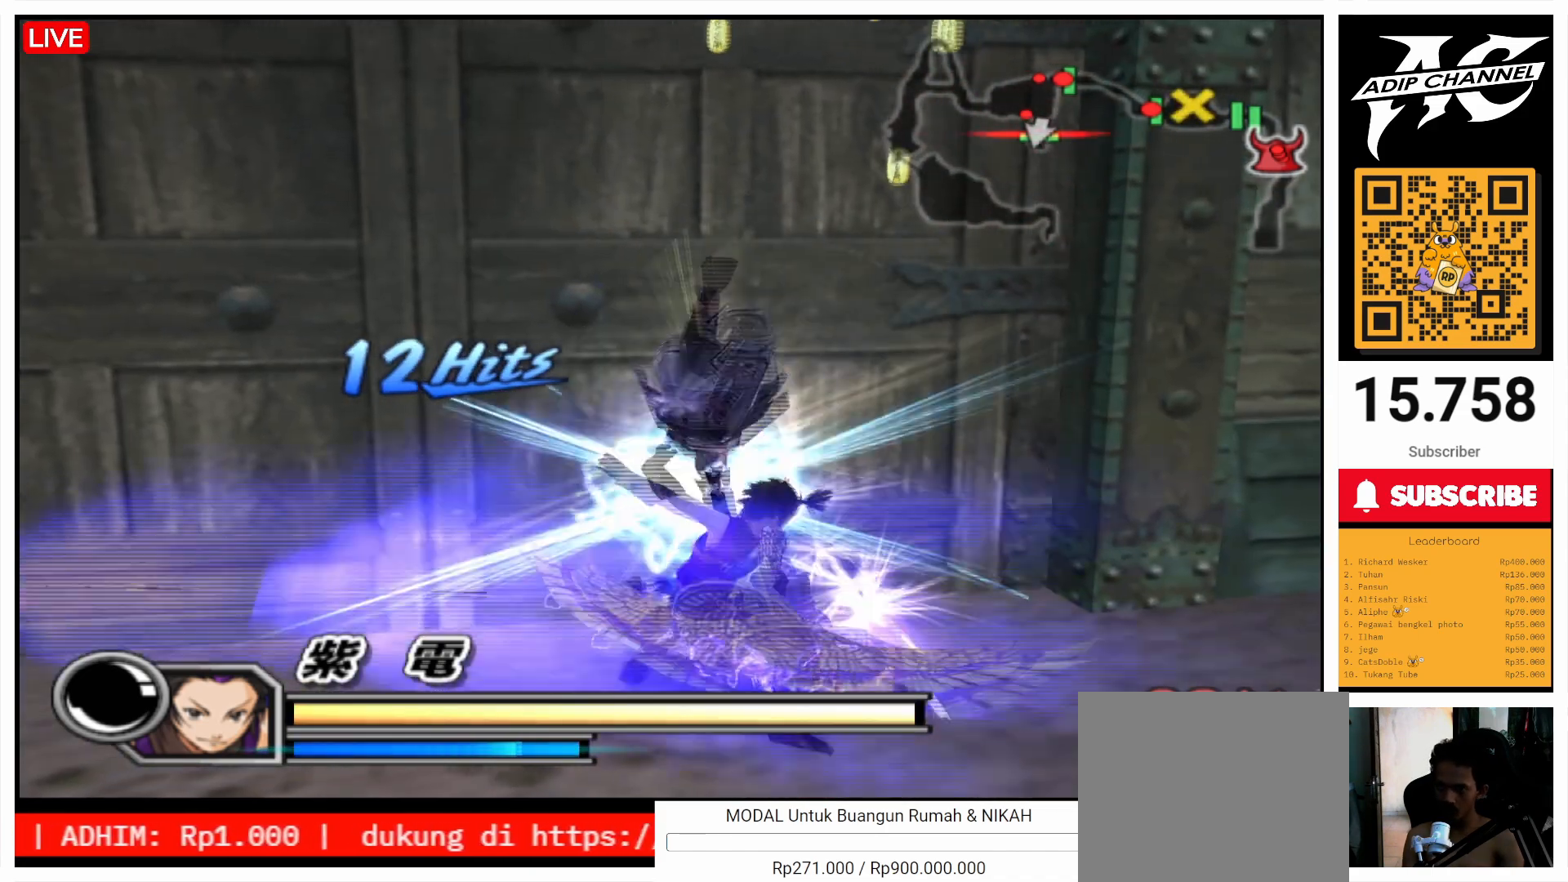
{"buttons": [], "left_stick": "up-left", "right_stick": "center", "events": []}
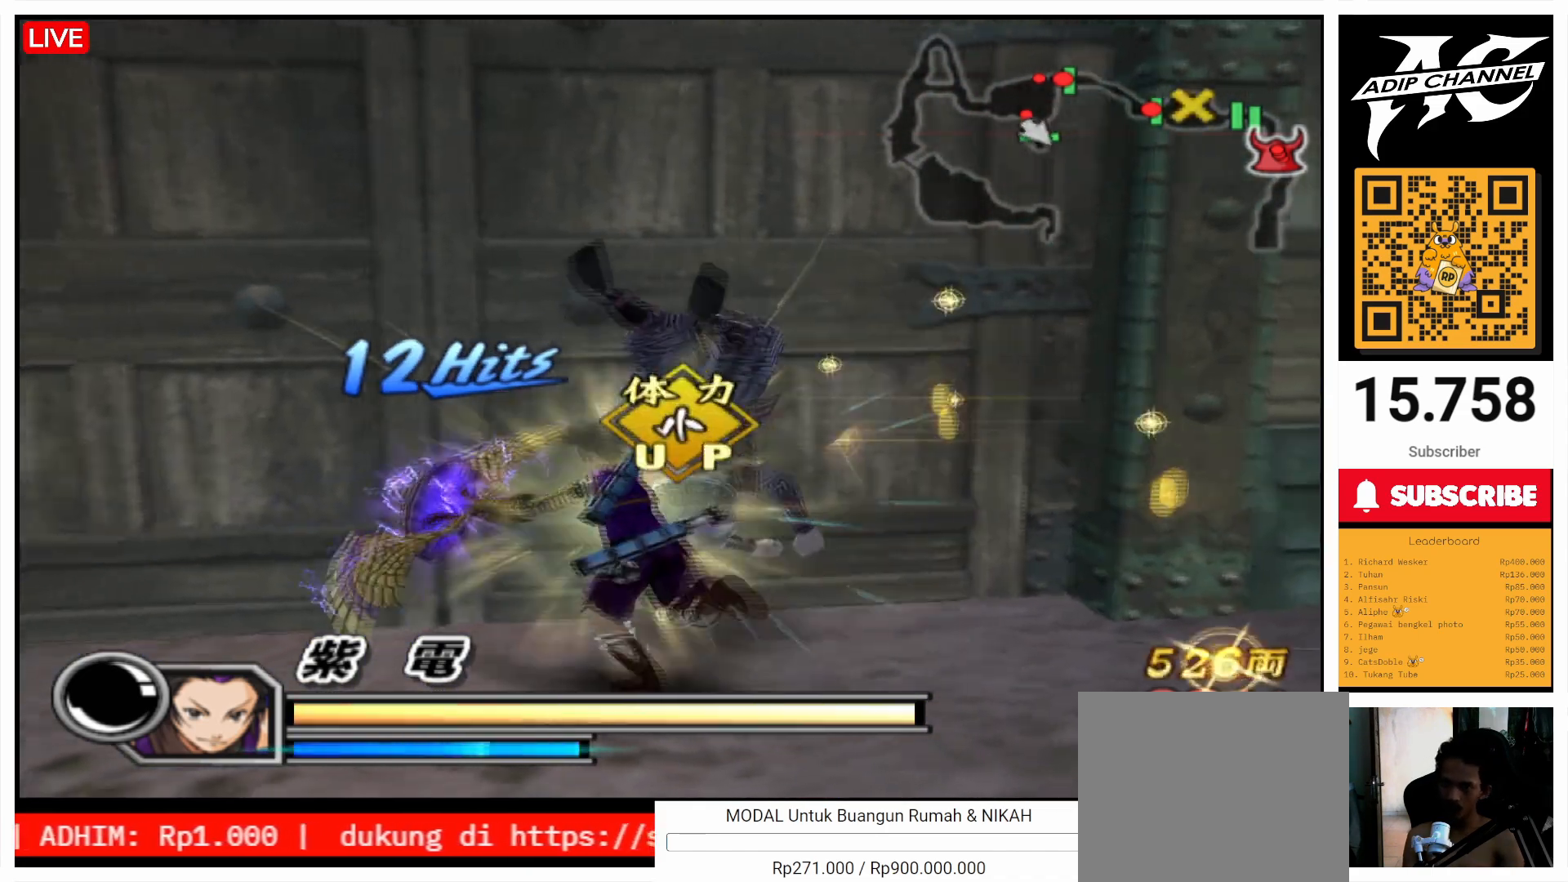
{"buttons": [], "left_stick": "up", "right_stick": "center", "events": [[33, "left_stick", "up"]]}
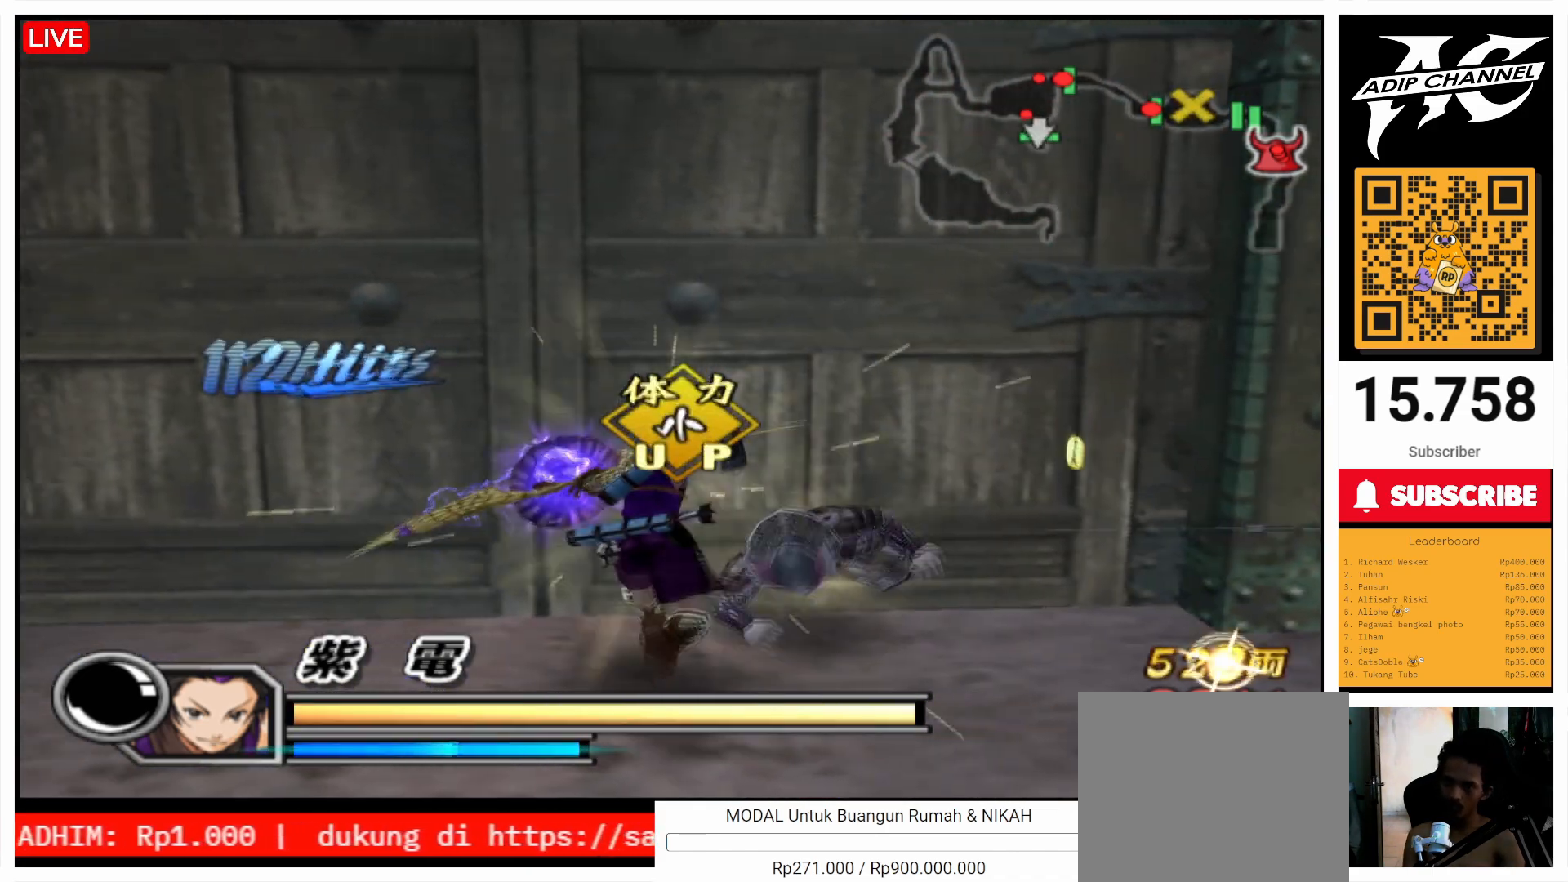
{"buttons": [], "left_stick": "up", "right_stick": "center", "events": []}
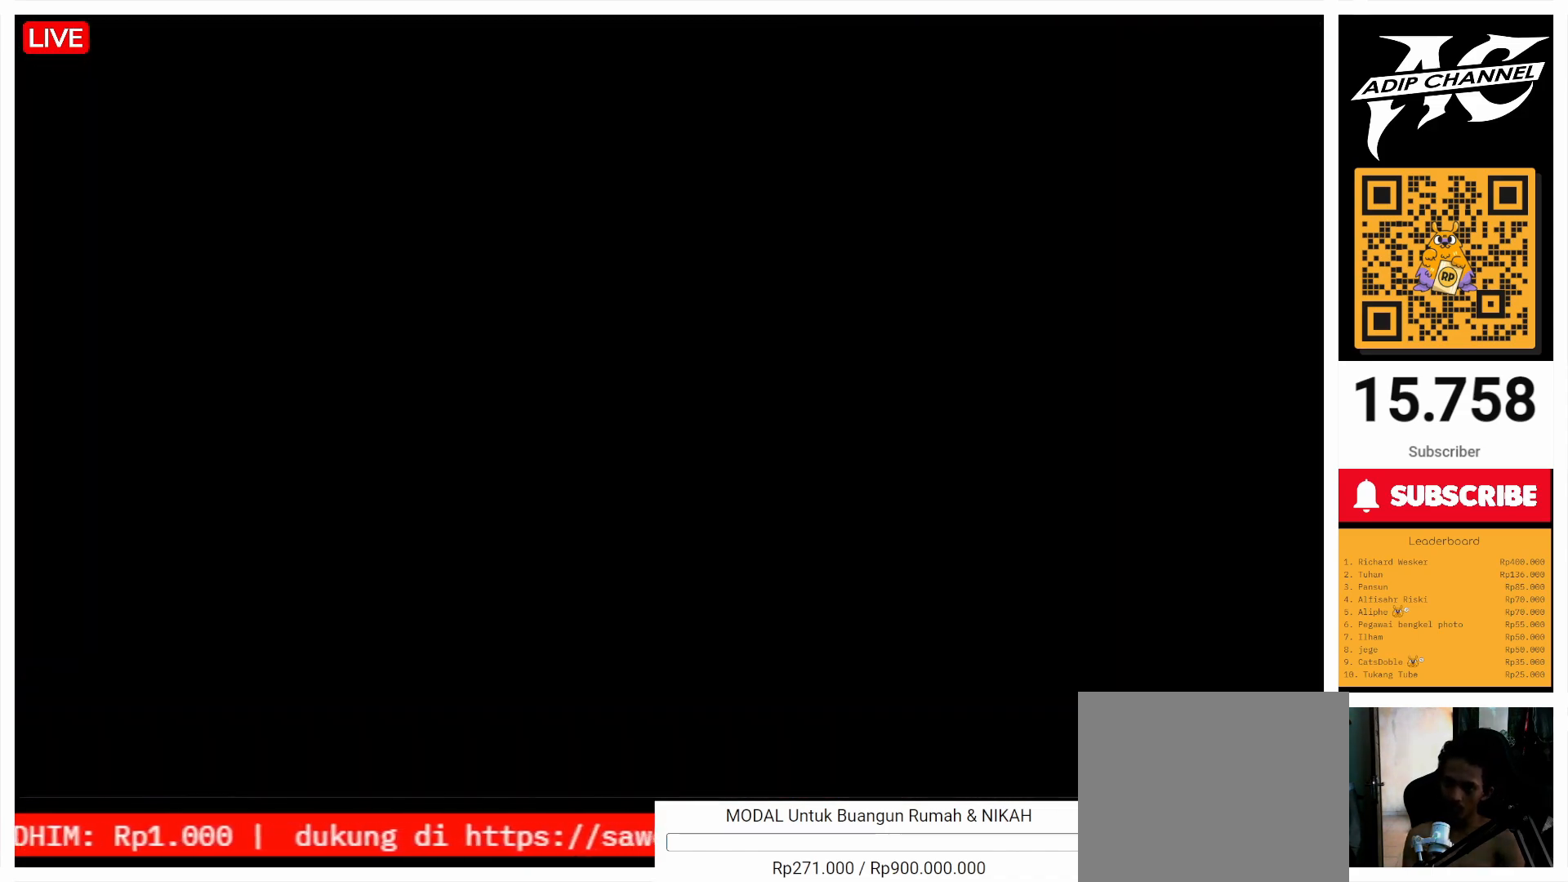
{"buttons": [], "left_stick": "up", "right_stick": "center", "events": []}
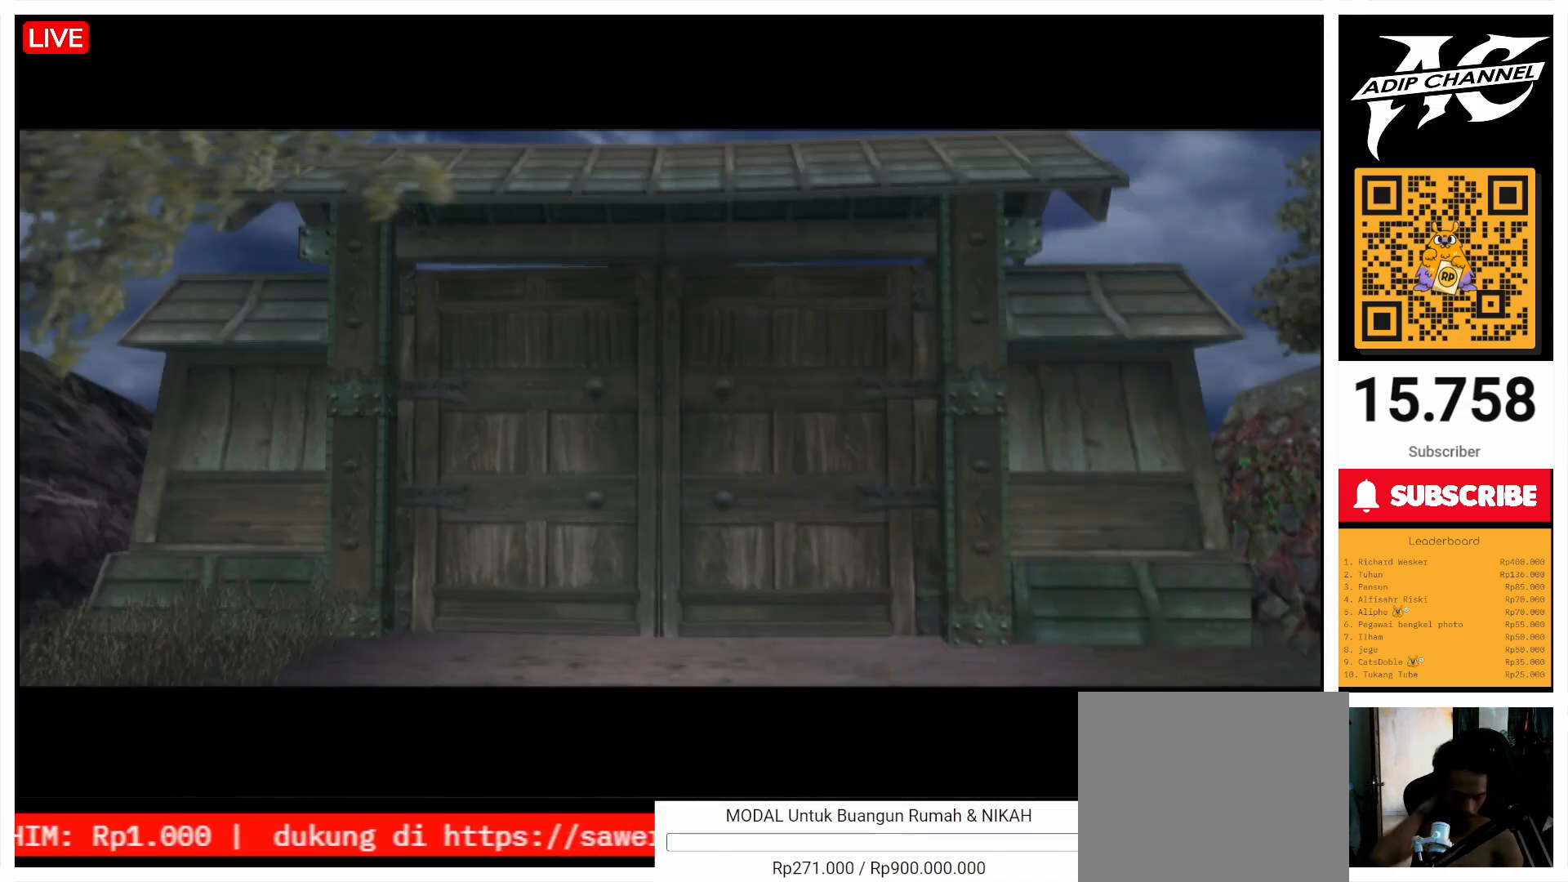
{"buttons": [], "left_stick": "up", "right_stick": "center", "events": []}
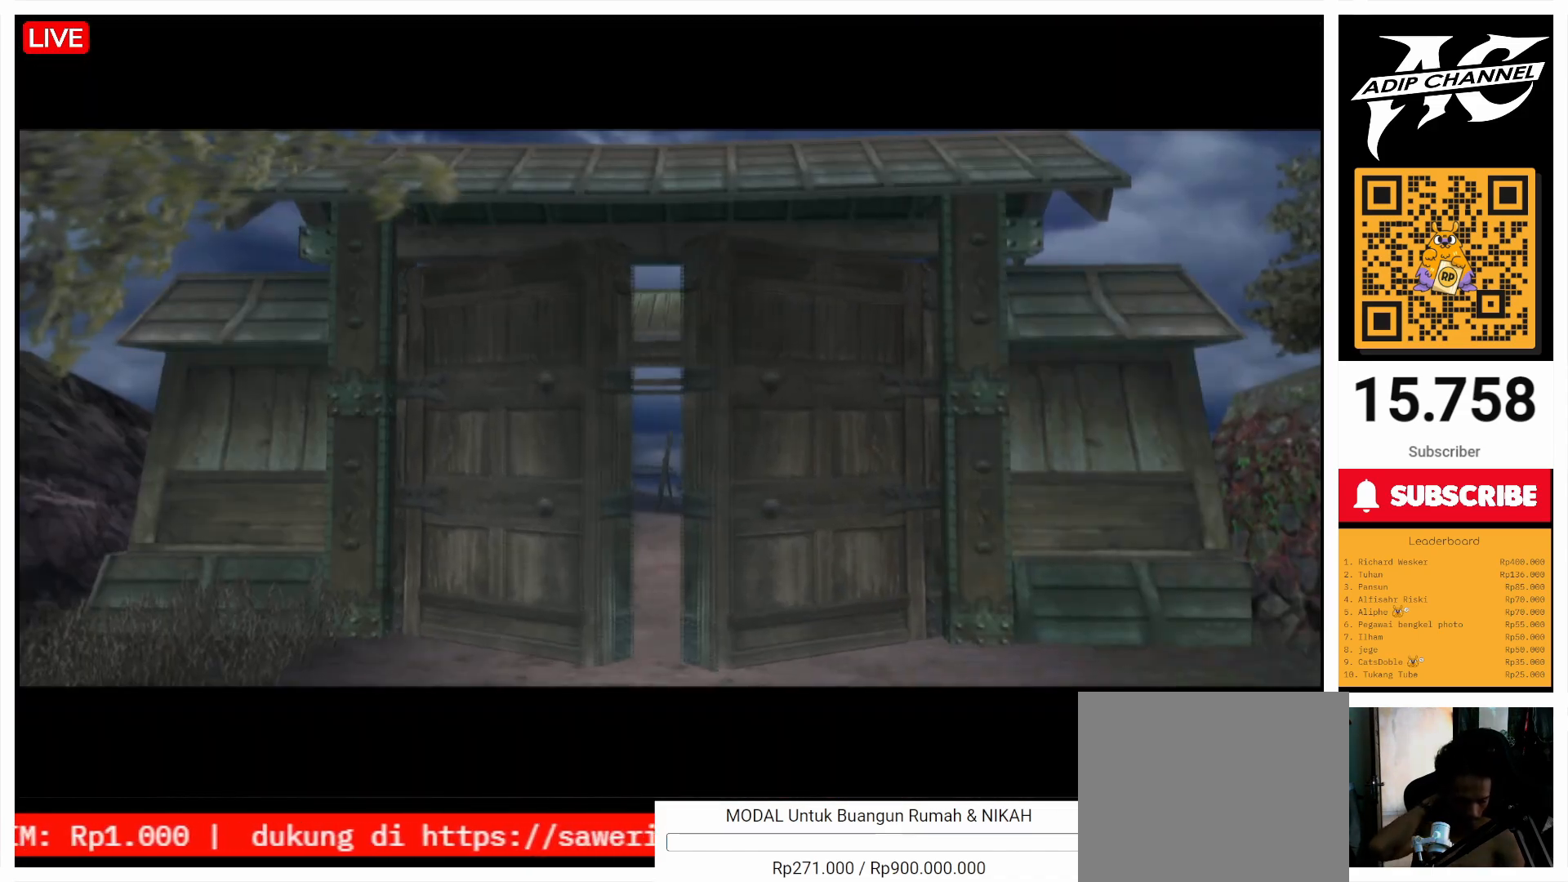
{"buttons": [], "left_stick": "up", "right_stick": "center", "events": []}
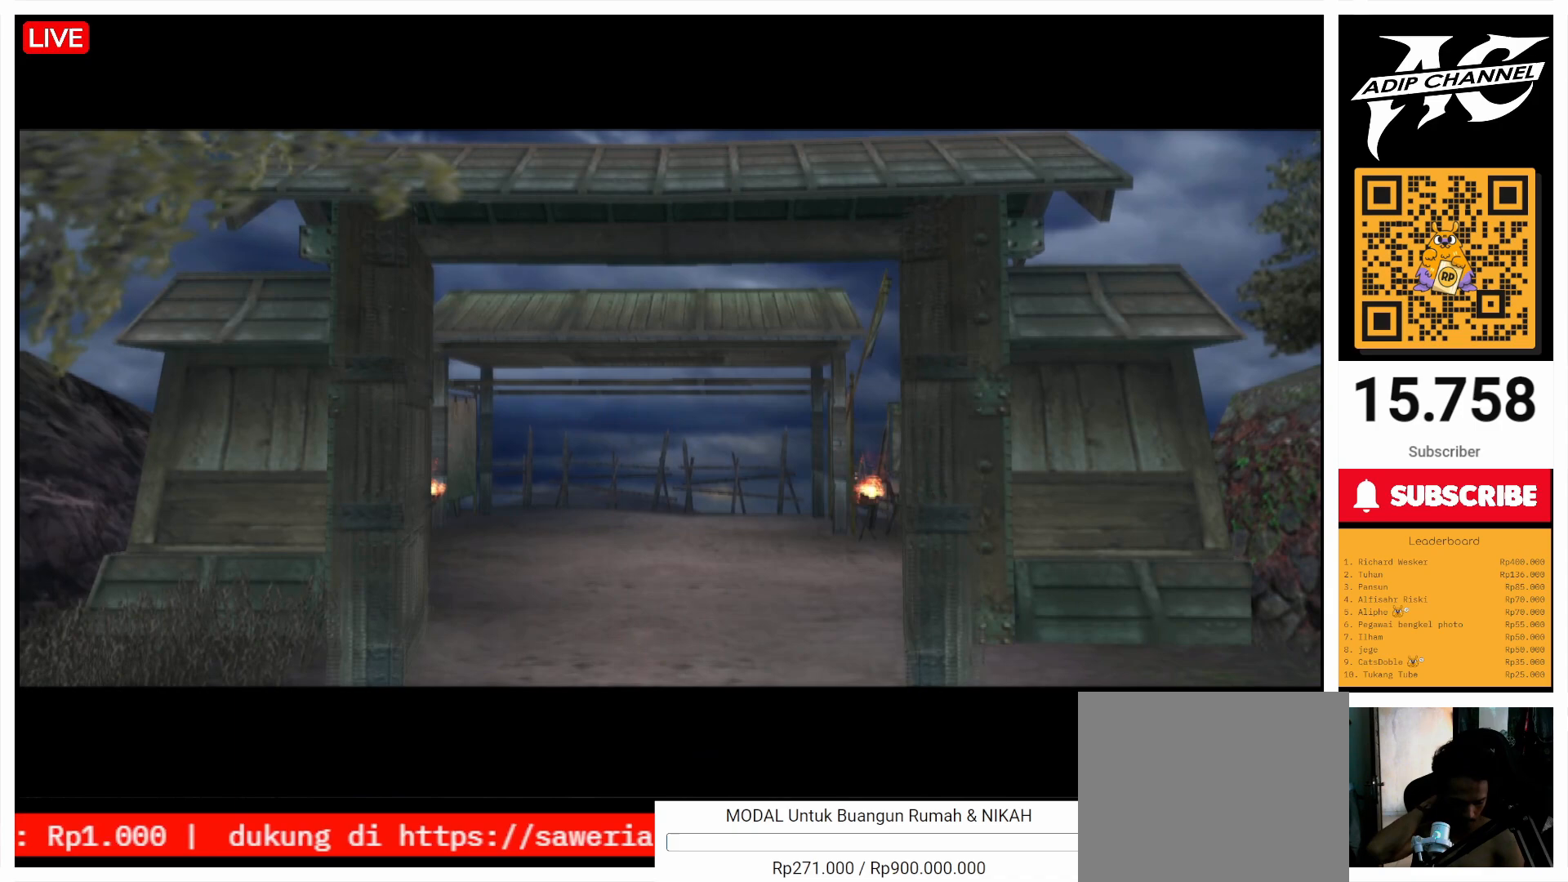
{"buttons": [], "left_stick": "up", "right_stick": "center", "events": []}
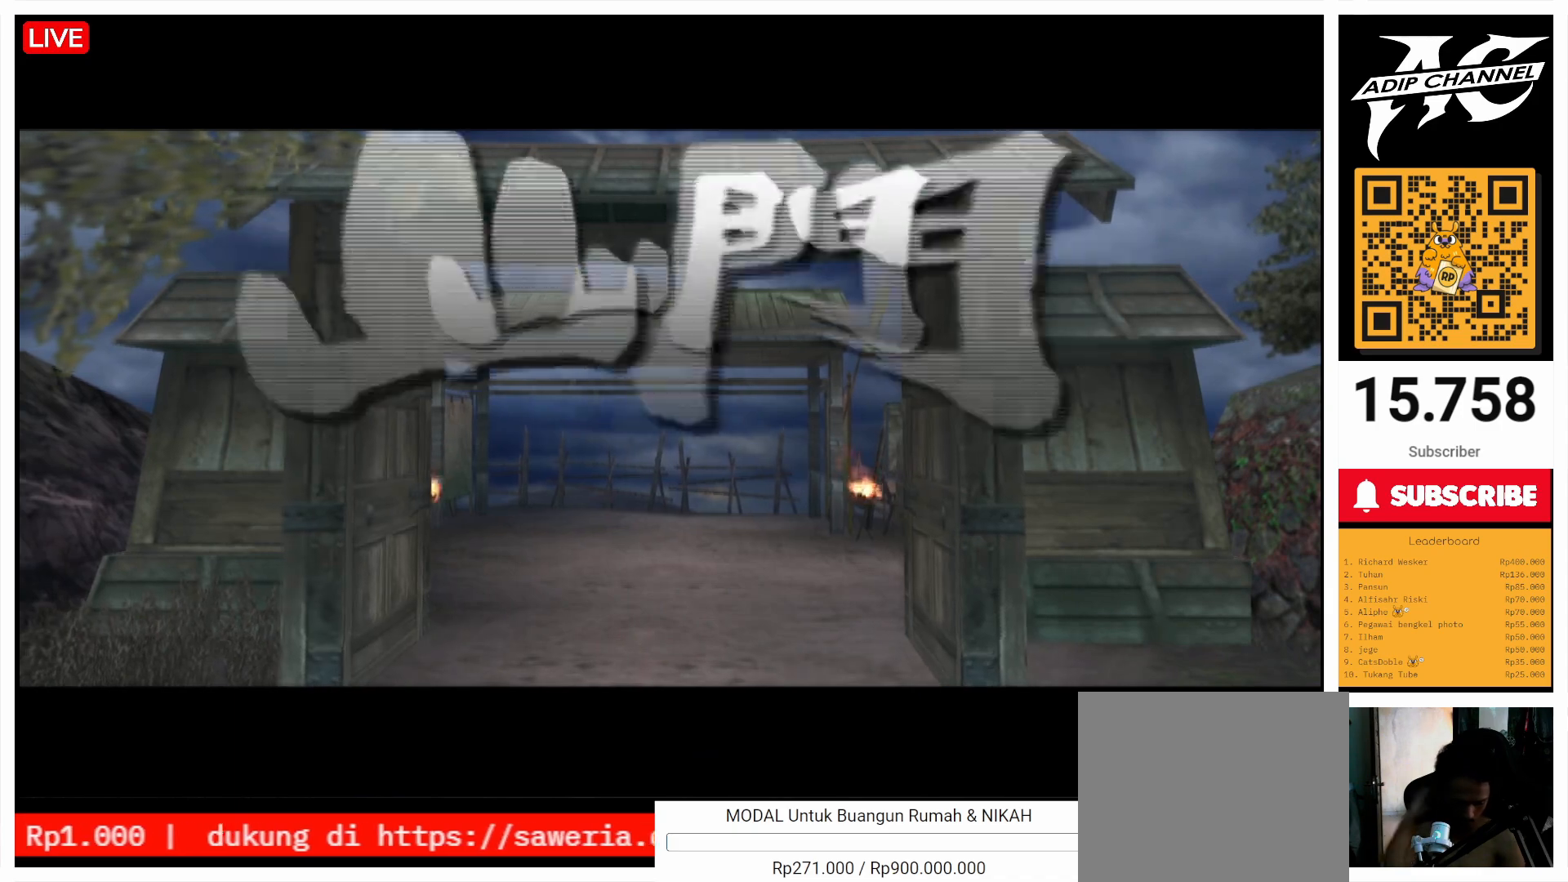
{"buttons": [], "left_stick": "up", "right_stick": "center", "events": []}
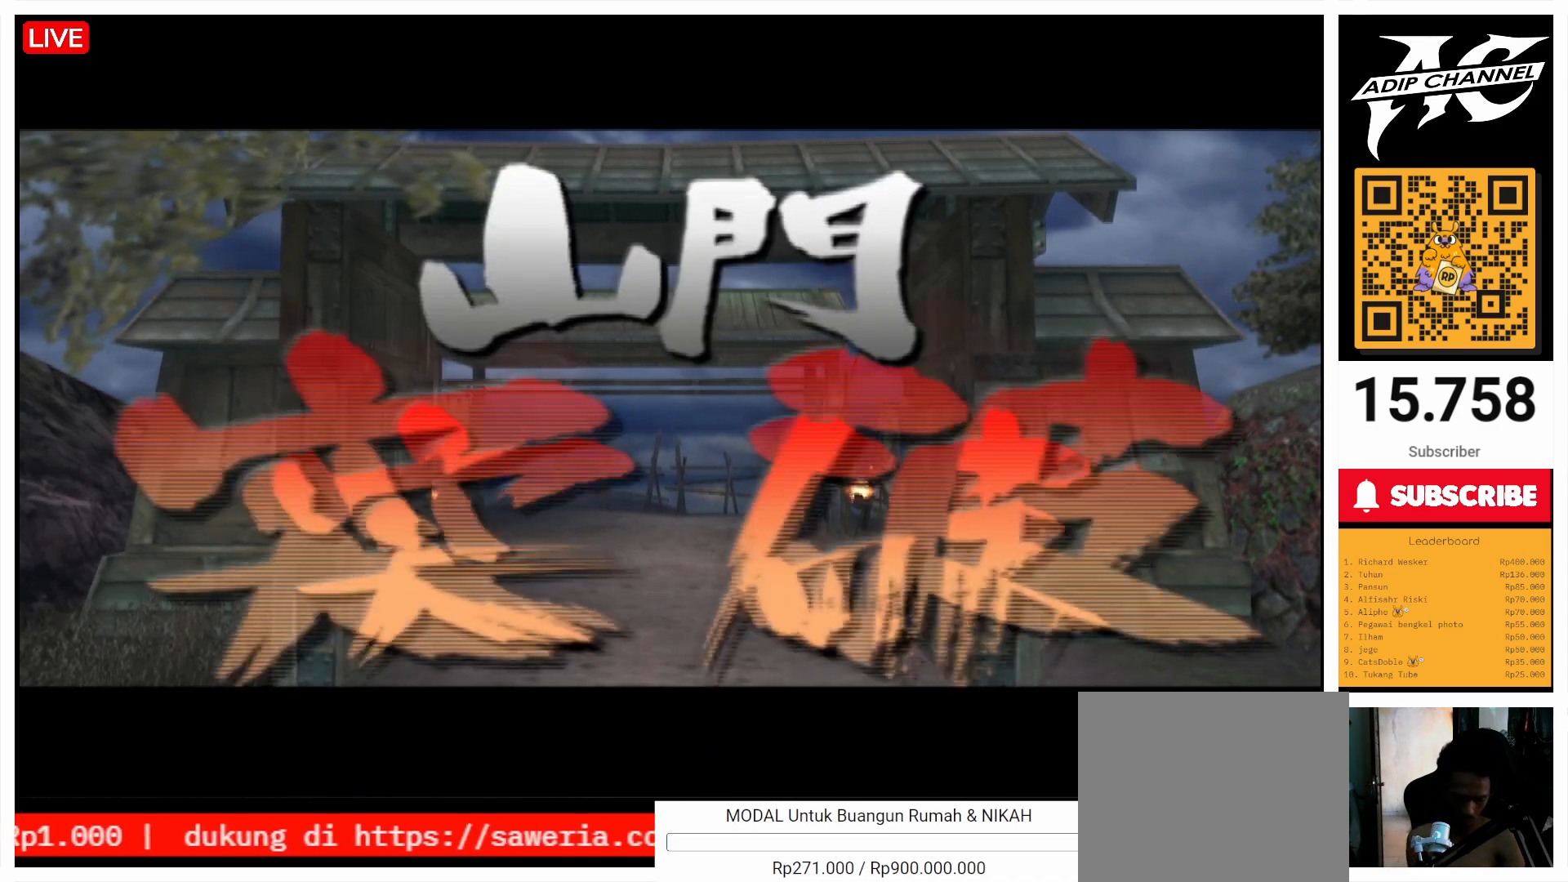
{"buttons": [], "left_stick": "up", "right_stick": "center", "events": []}
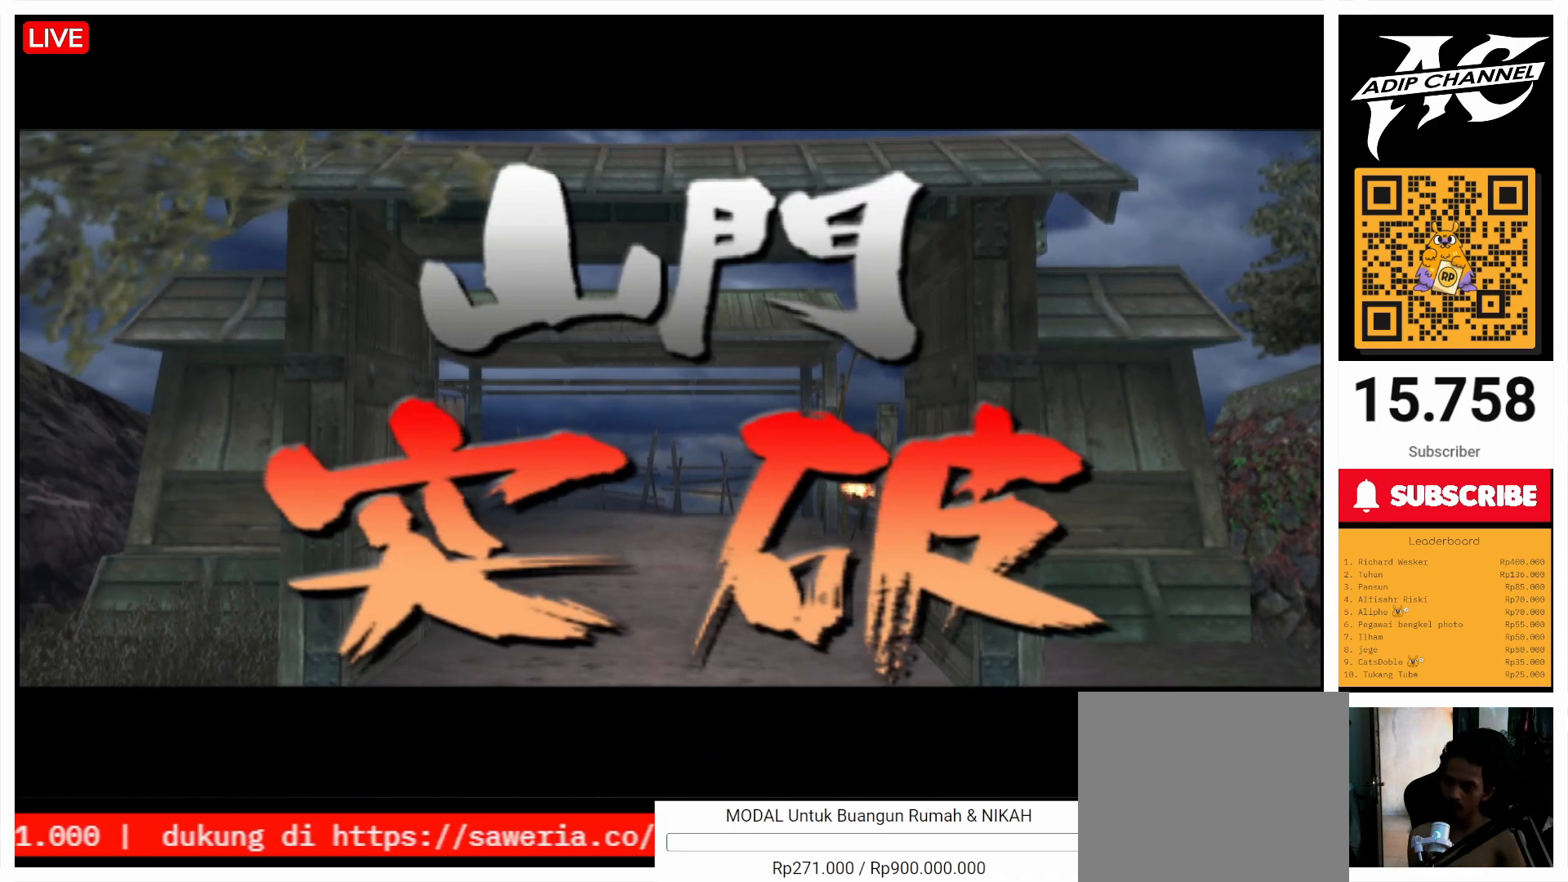
{"buttons": [], "left_stick": "up", "right_stick": "center", "events": []}
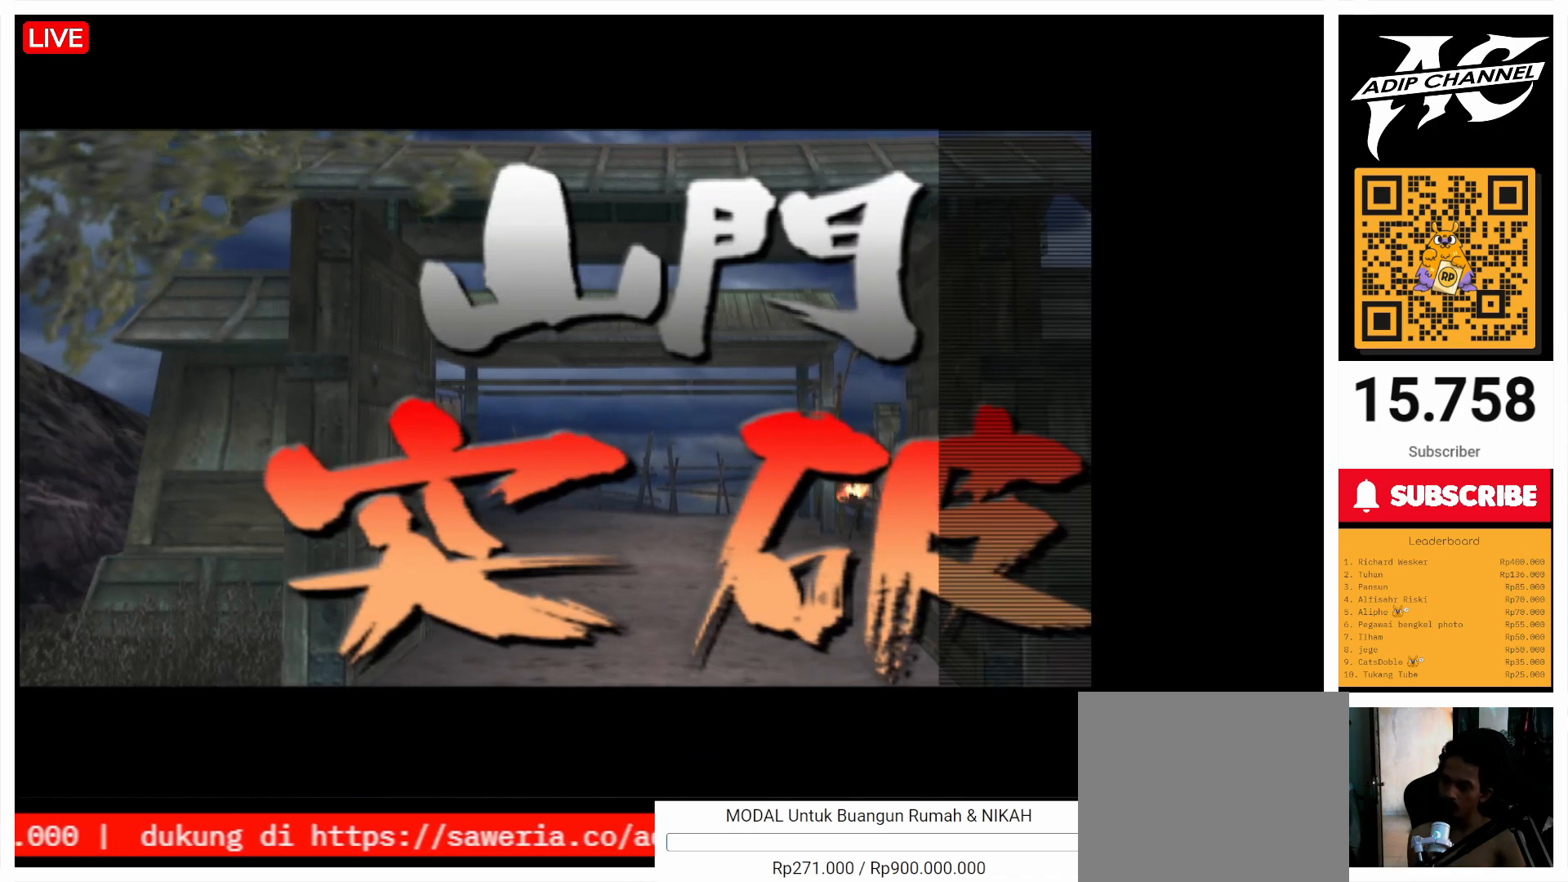
{"buttons": [], "left_stick": "up", "right_stick": "center", "events": []}
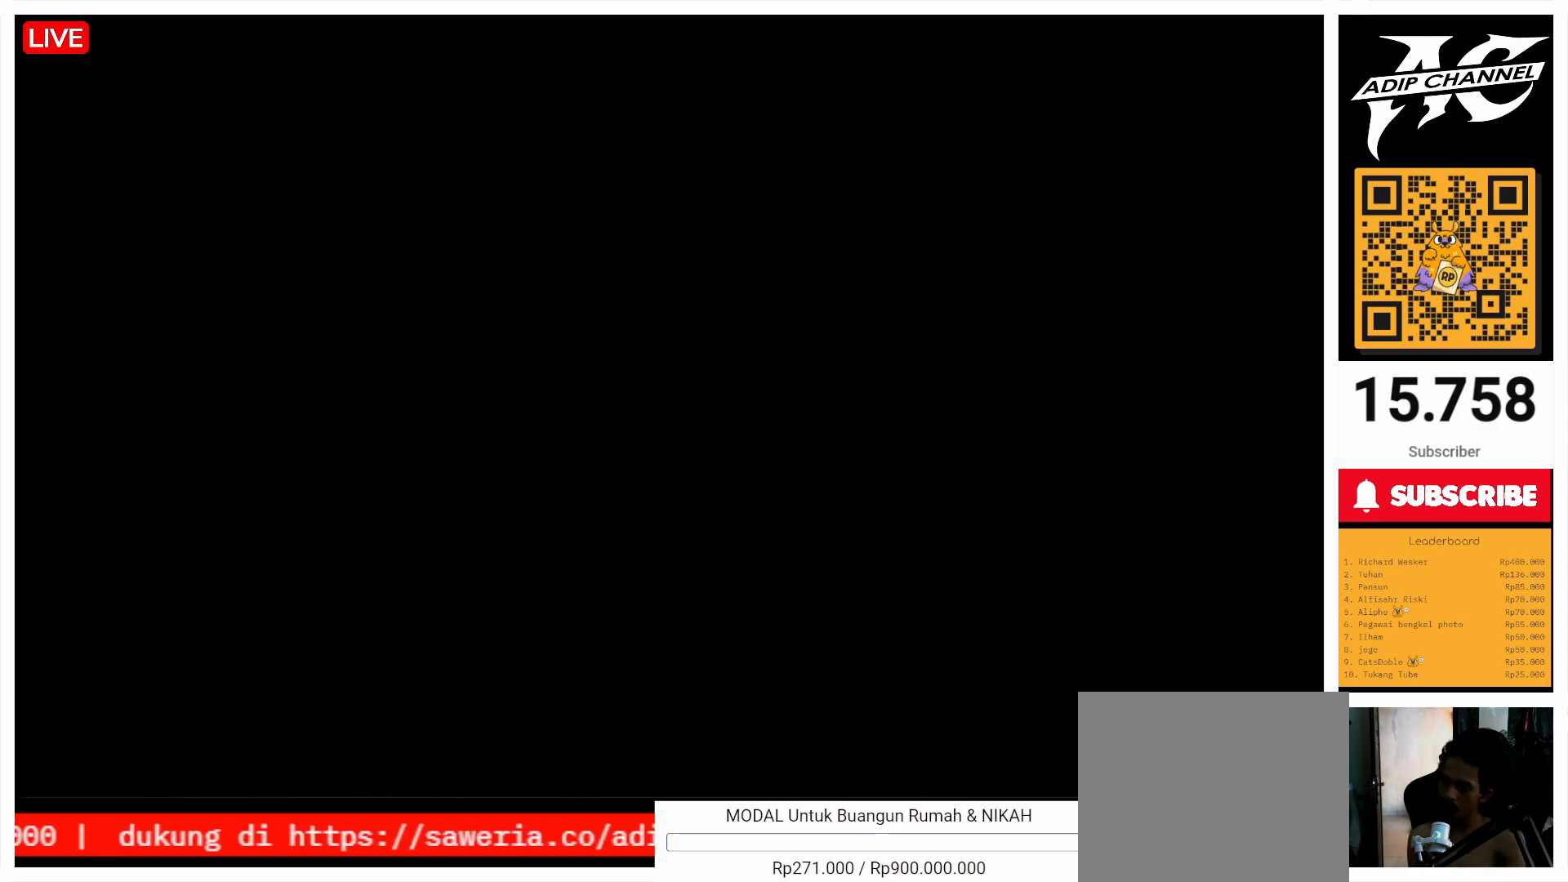
{"buttons": [], "left_stick": "up", "right_stick": "center", "events": [[167, "right_stick", "left"], [433, "right_stick", "center"]]}
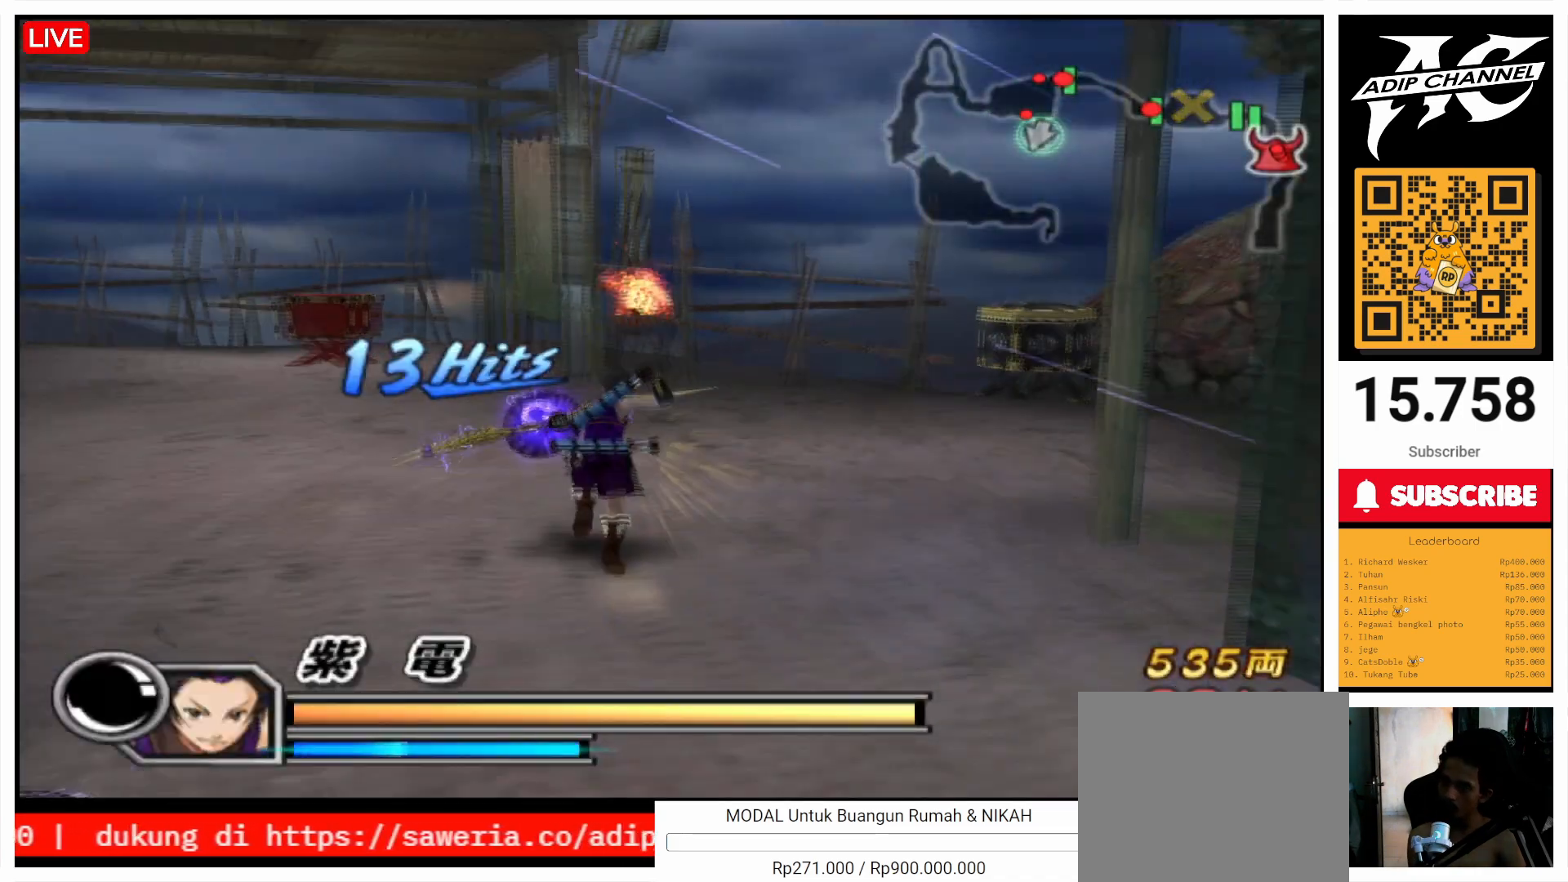
{"buttons": [], "left_stick": "up-right", "right_stick": "center", "events": [[267, "left_stick", "right"], [467, "left_stick", "up-right"]]}
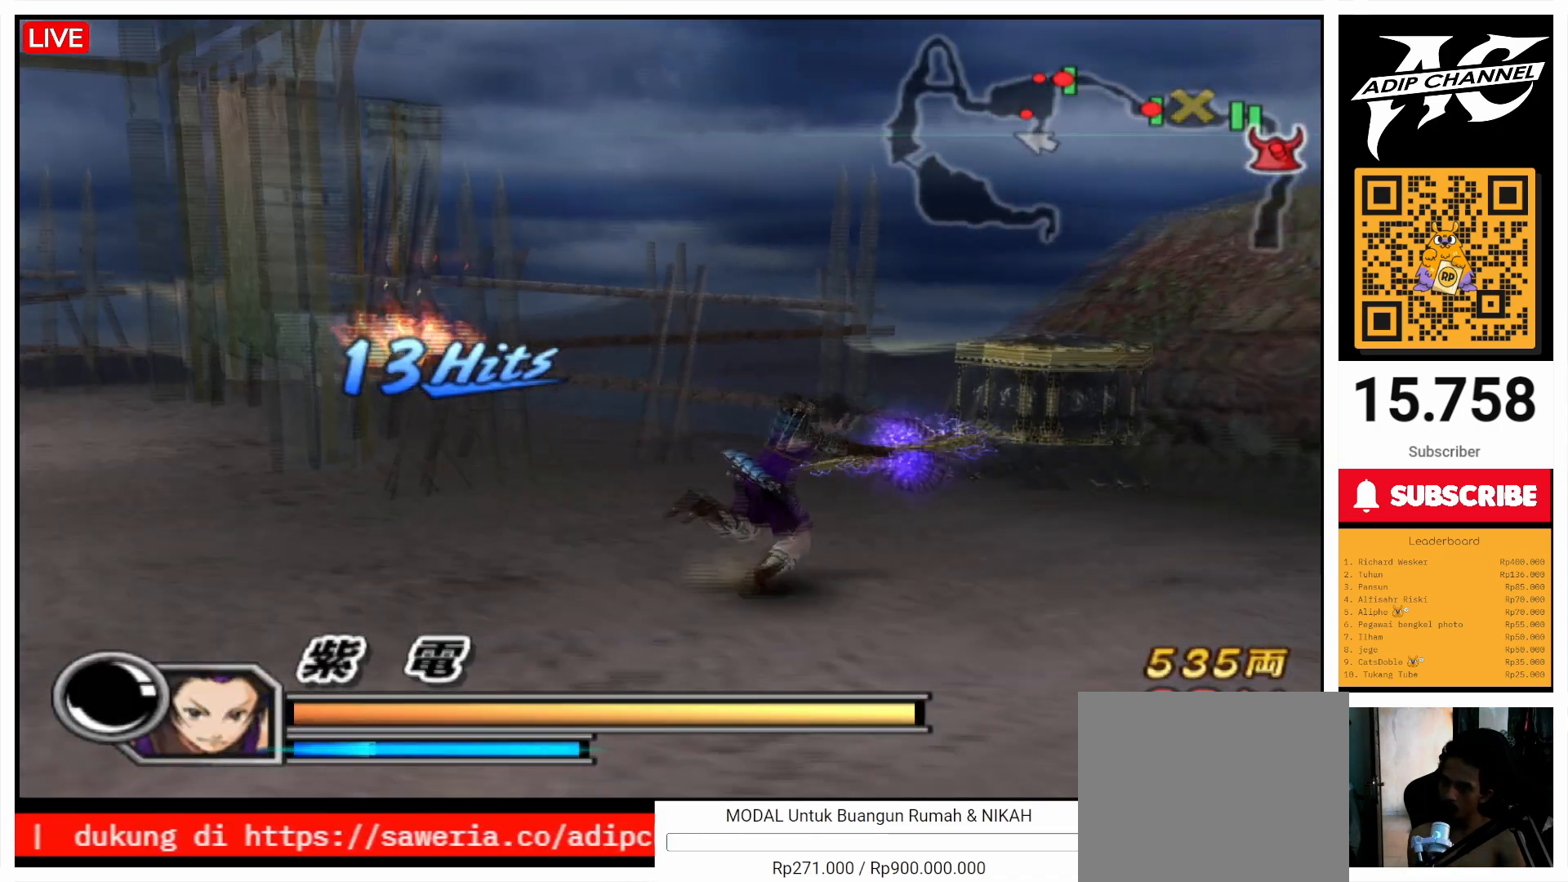
{"buttons": [], "left_stick": "up", "right_stick": "left", "events": [[133, "left_stick", "up"], [167, "SQUARE", "down"], [267, "SQUARE", "up"], [400, "right_stick", "left"]]}
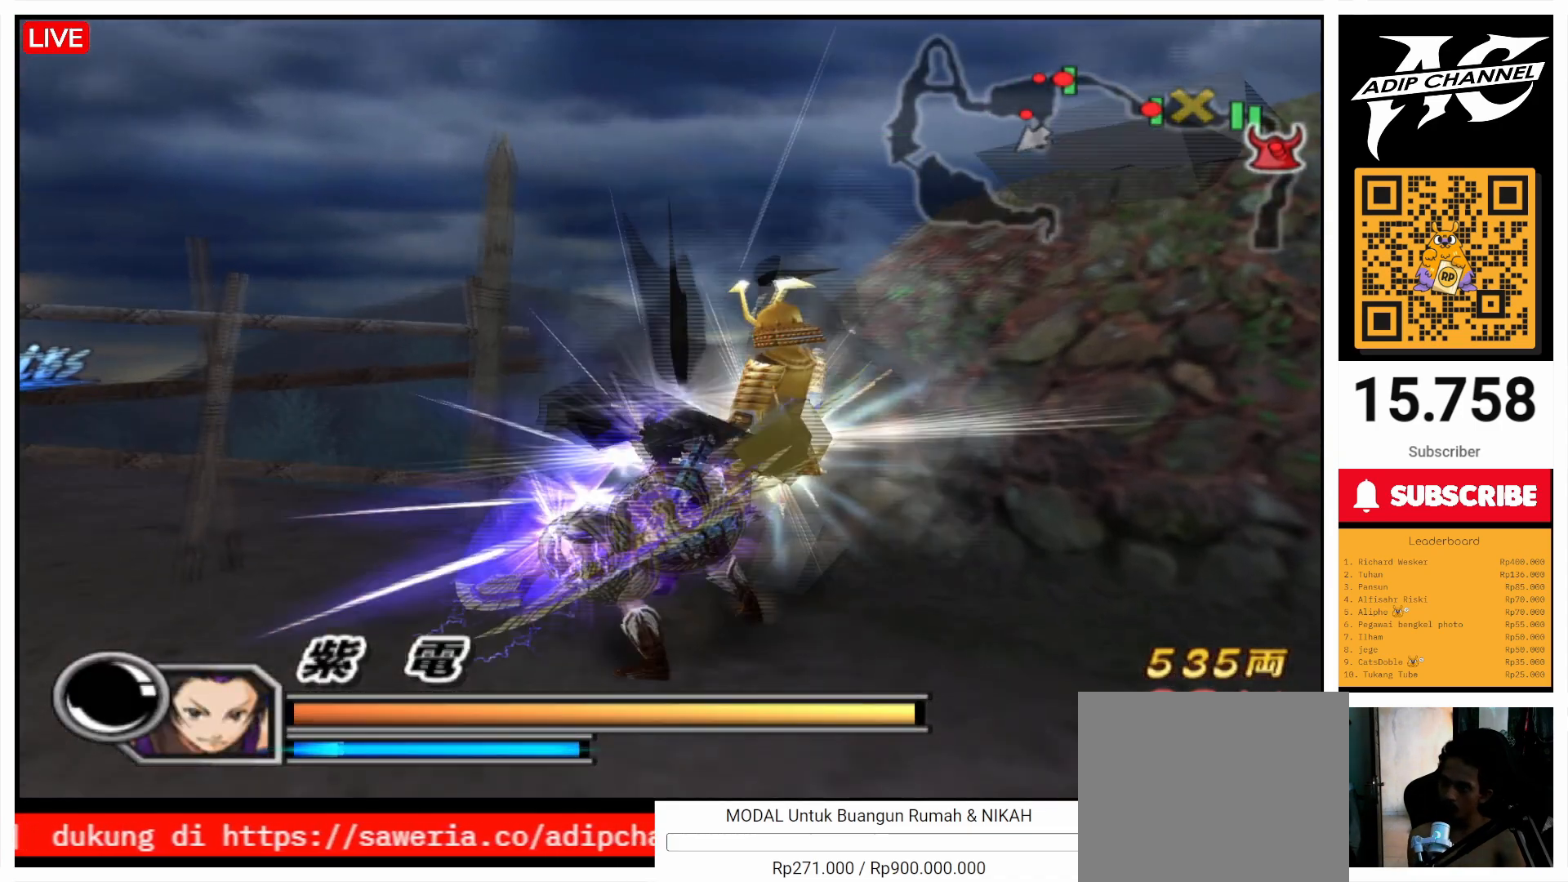
{"buttons": [], "left_stick": "down-right", "right_stick": "left", "events": [[167, "left_stick", "right"], [233, "left_stick", "down-right"]]}
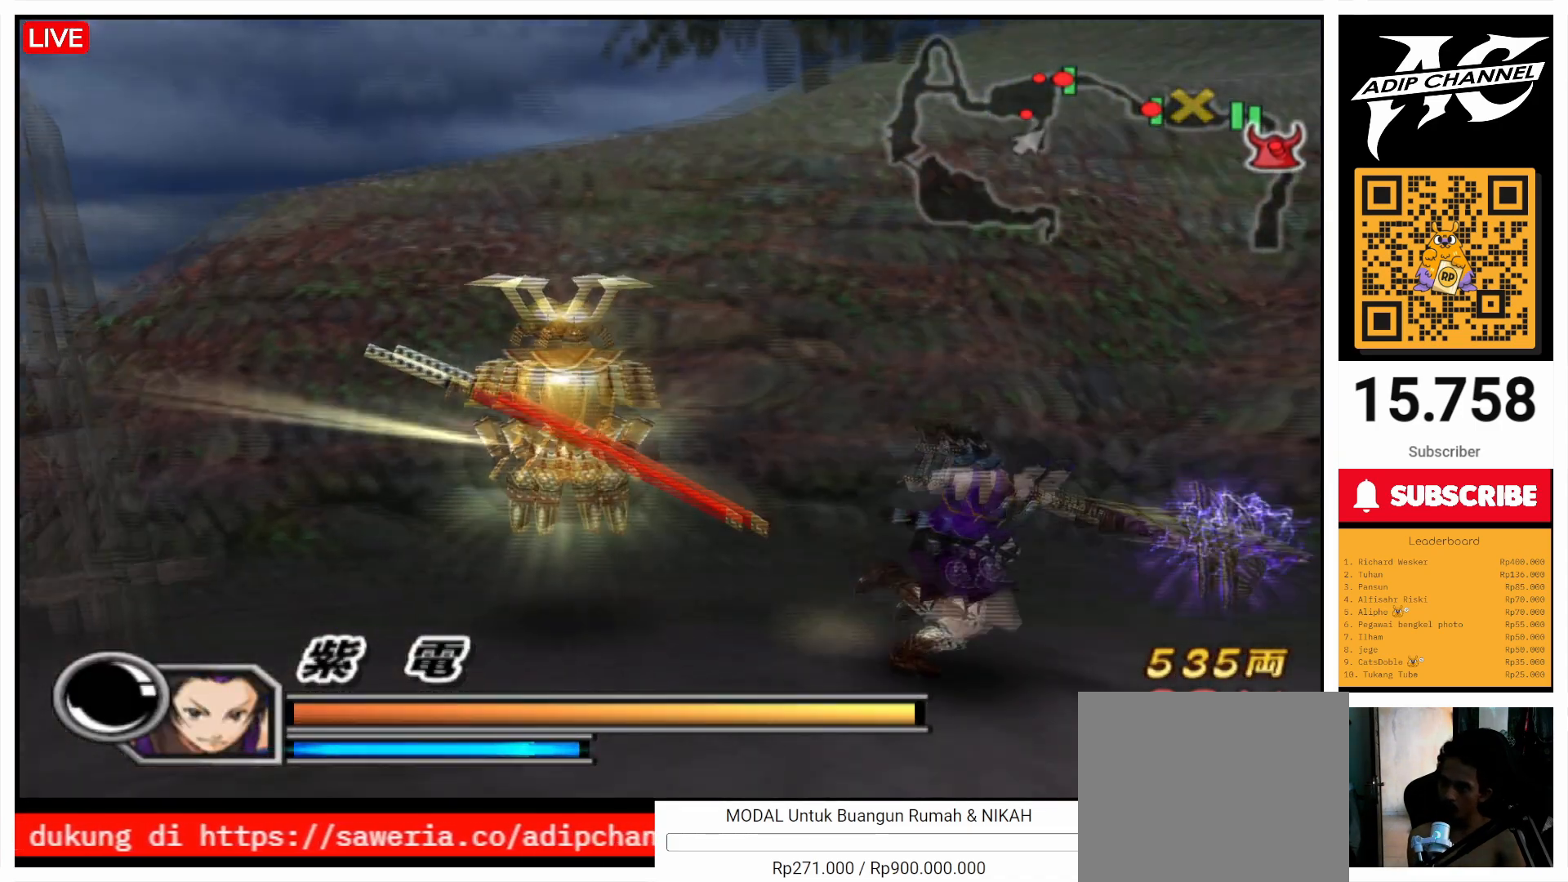
{"buttons": [], "left_stick": "right", "right_stick": "left", "events": [[167, "left_stick", "right"]]}
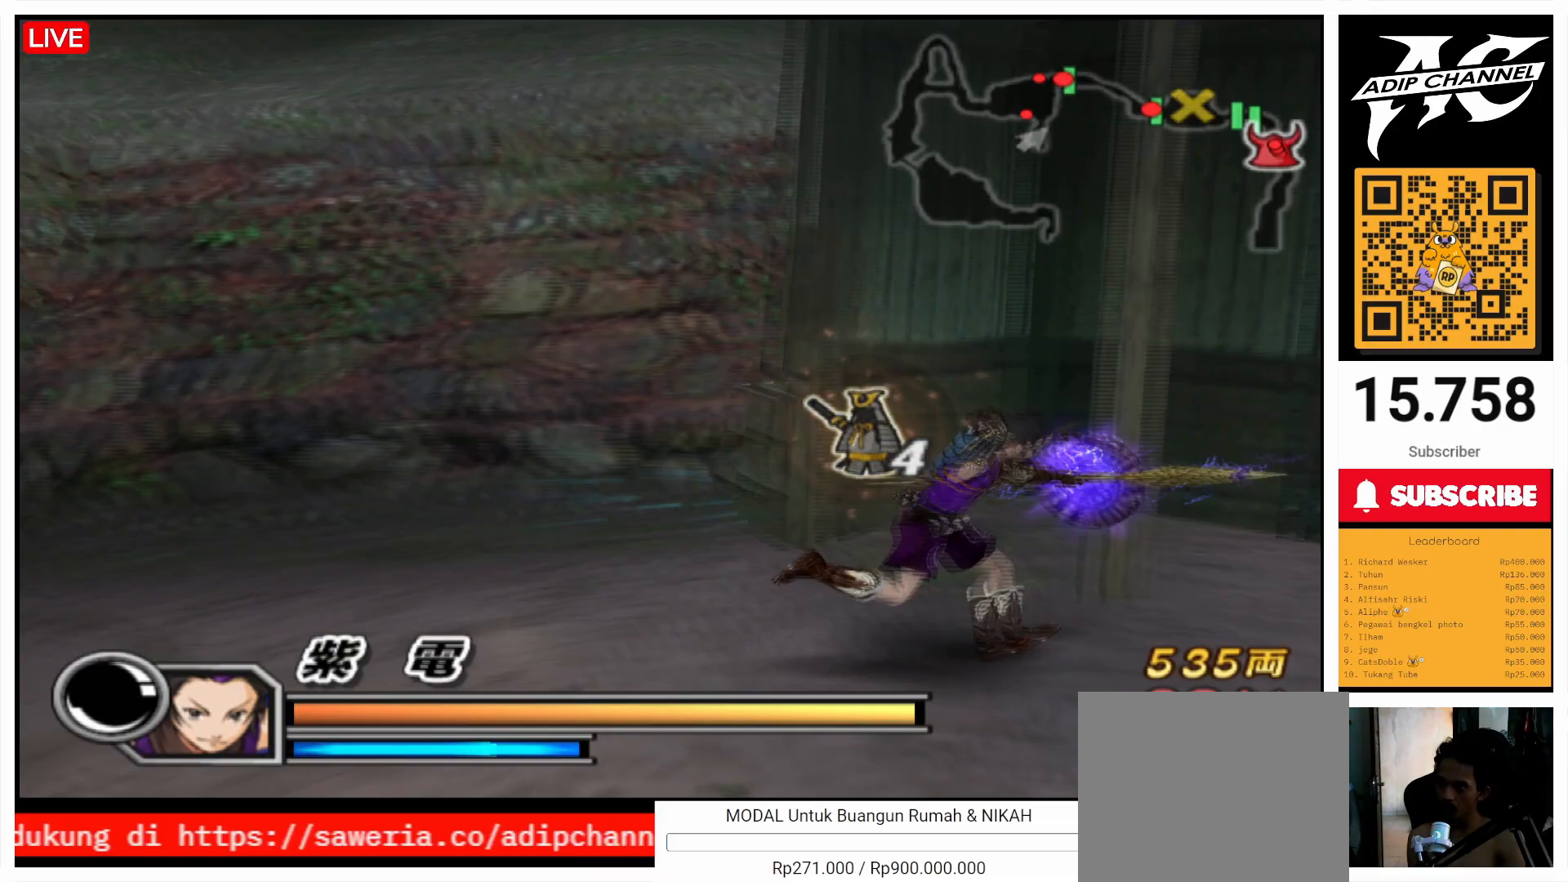
{"buttons": [], "left_stick": "up", "right_stick": "center", "events": [[167, "right_stick", "center"], [467, "left_stick", "up"]]}
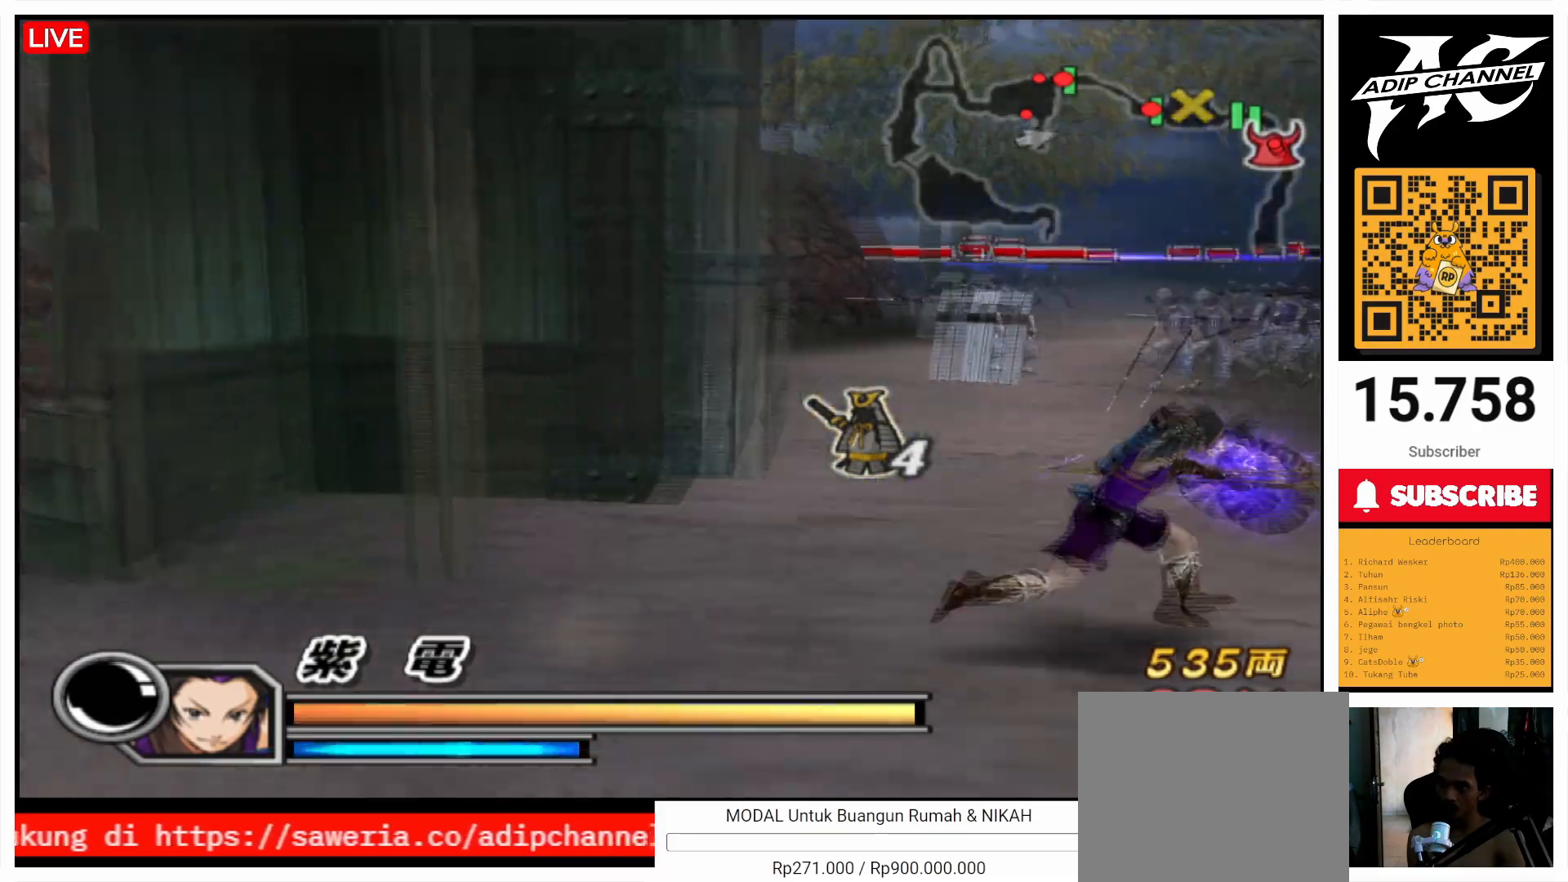
{"buttons": [], "left_stick": "up-right", "right_stick": "center", "events": [[367, "left_stick", "up-right"]]}
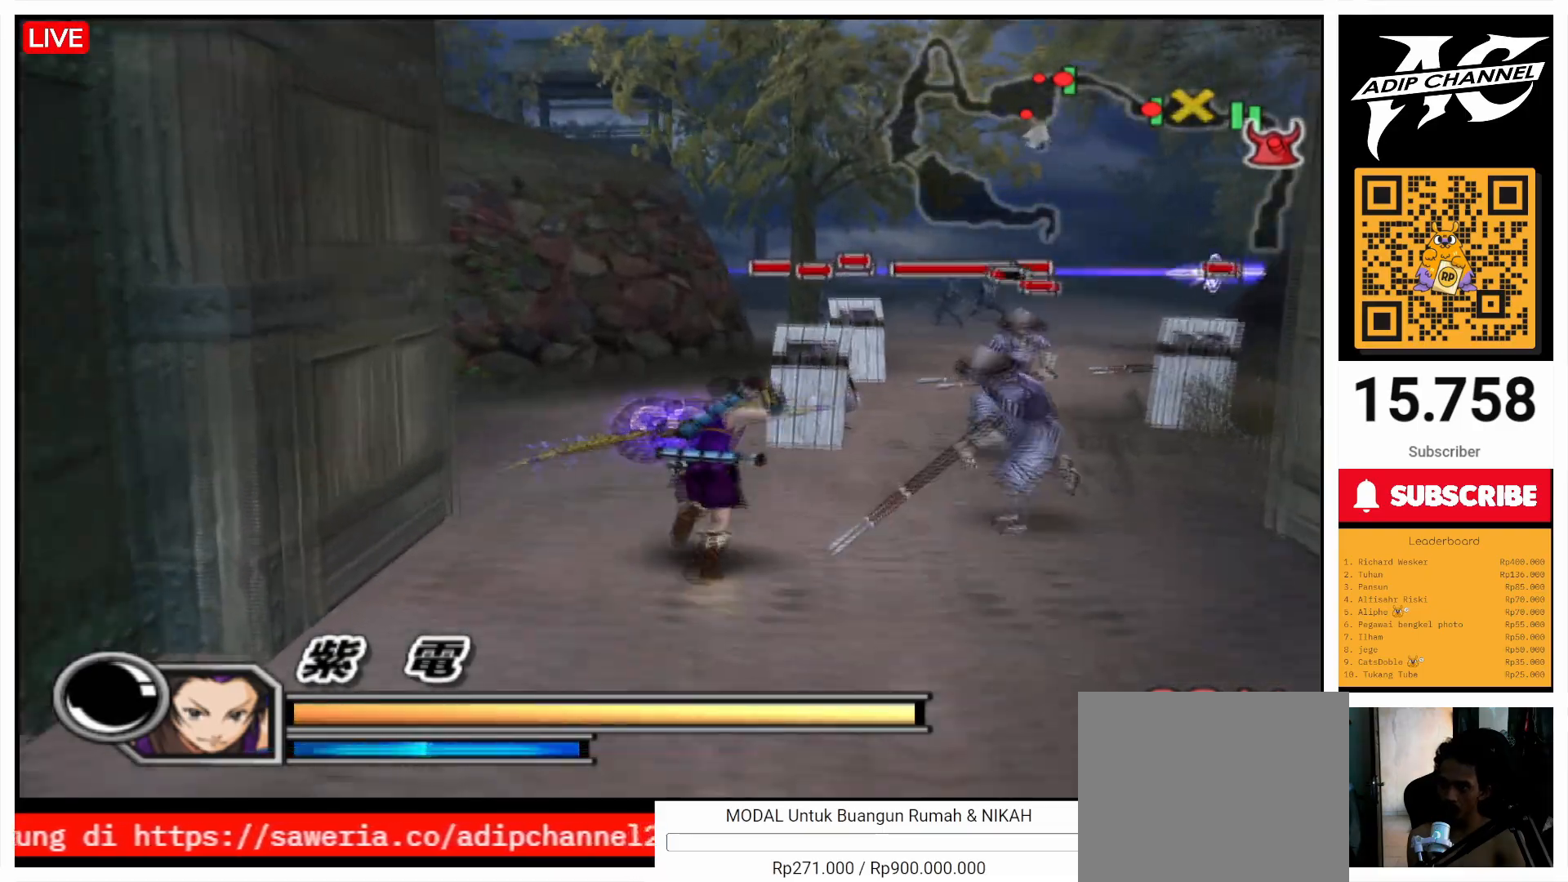
{"buttons": [], "left_stick": "up", "right_stick": "center", "events": [[67, "left_stick", "up"]]}
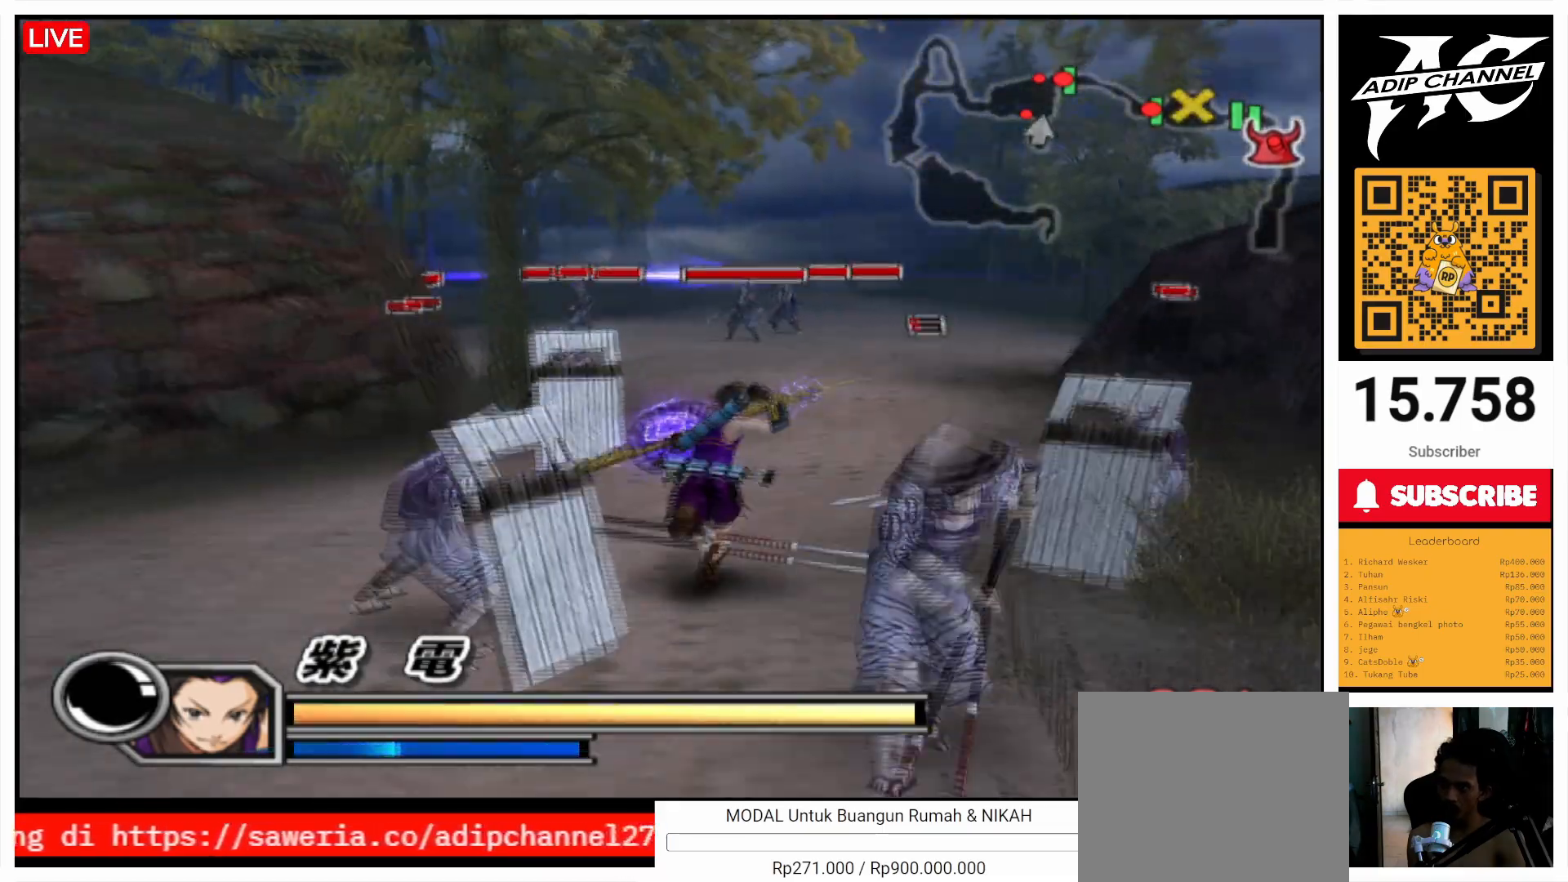
{"buttons": [], "left_stick": "up", "right_stick": "center", "events": []}
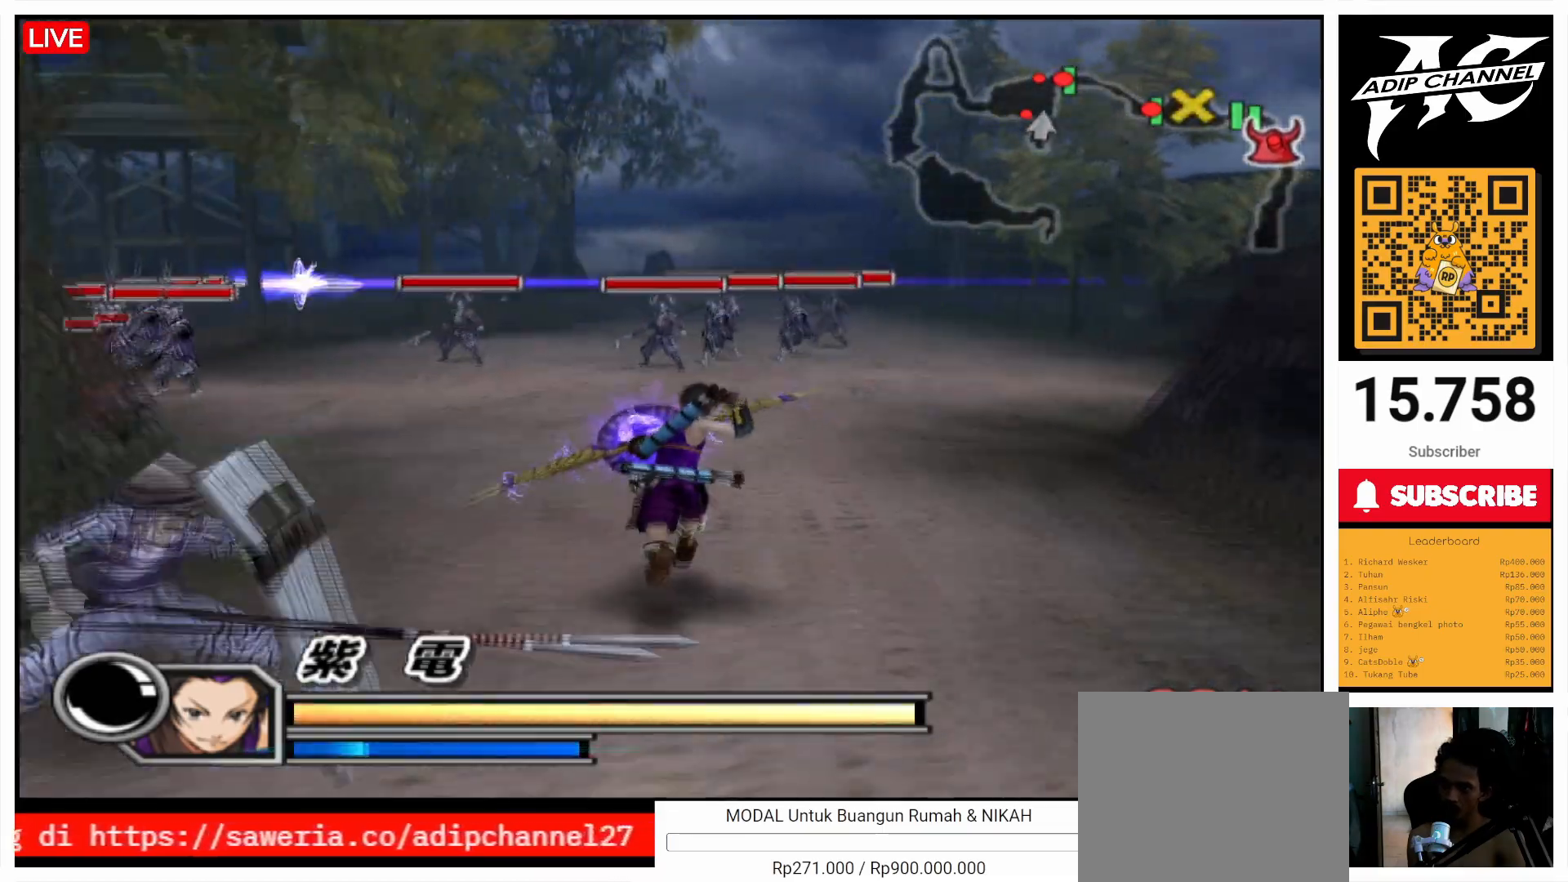
{"buttons": [], "left_stick": "up", "right_stick": "right", "events": [[33, "right_stick", "right"]]}
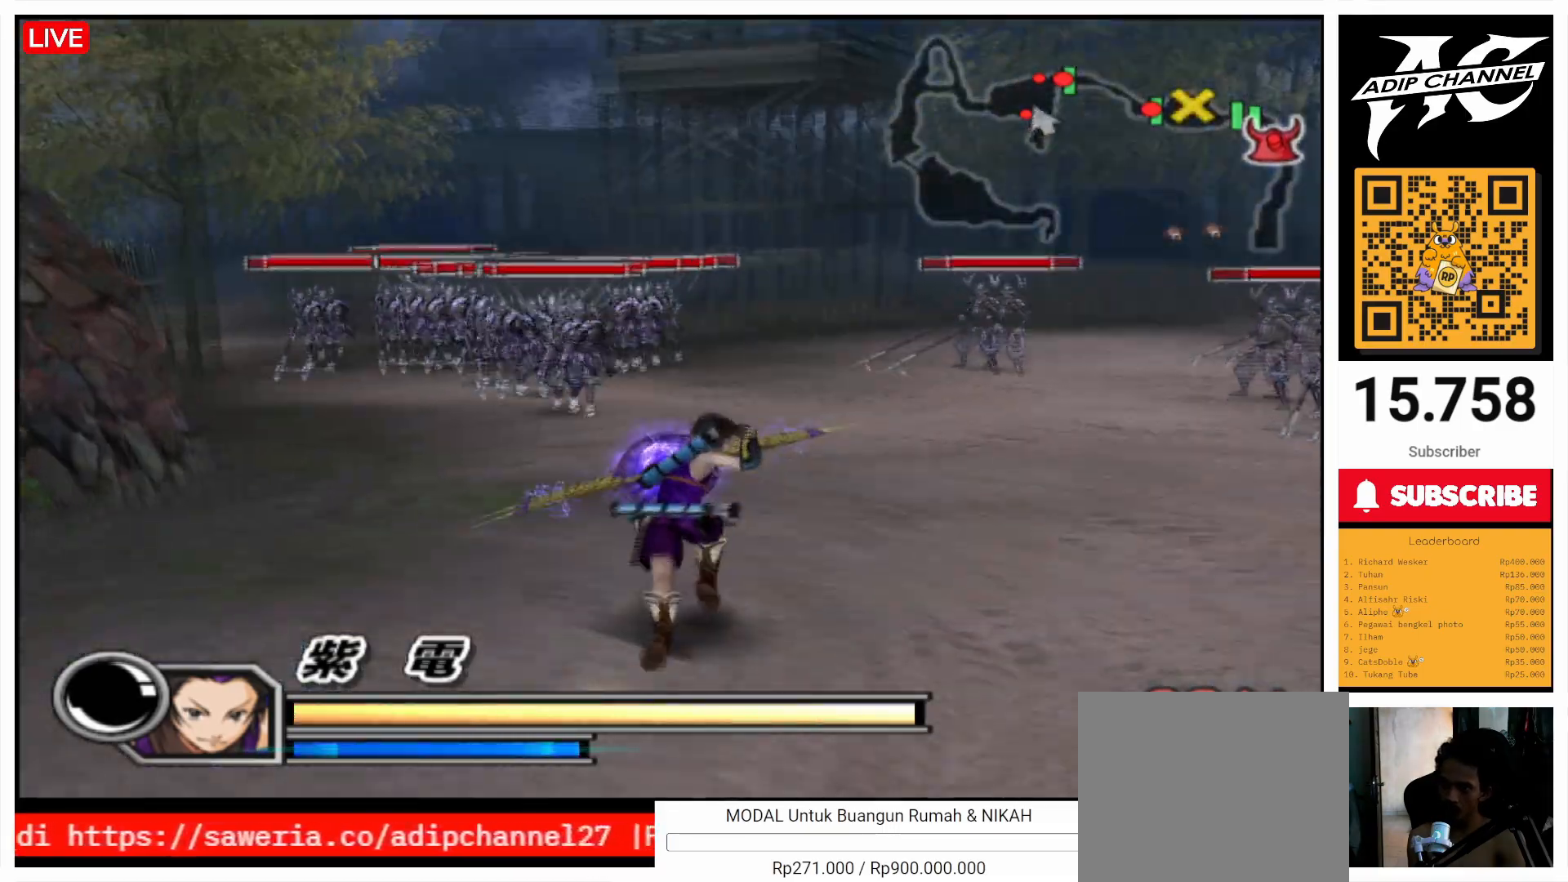
{"buttons": [], "left_stick": "up", "right_stick": "center", "events": [[167, "right_stick", "center"], [333, "right_stick", "right"], [400, "right_stick", "center"]]}
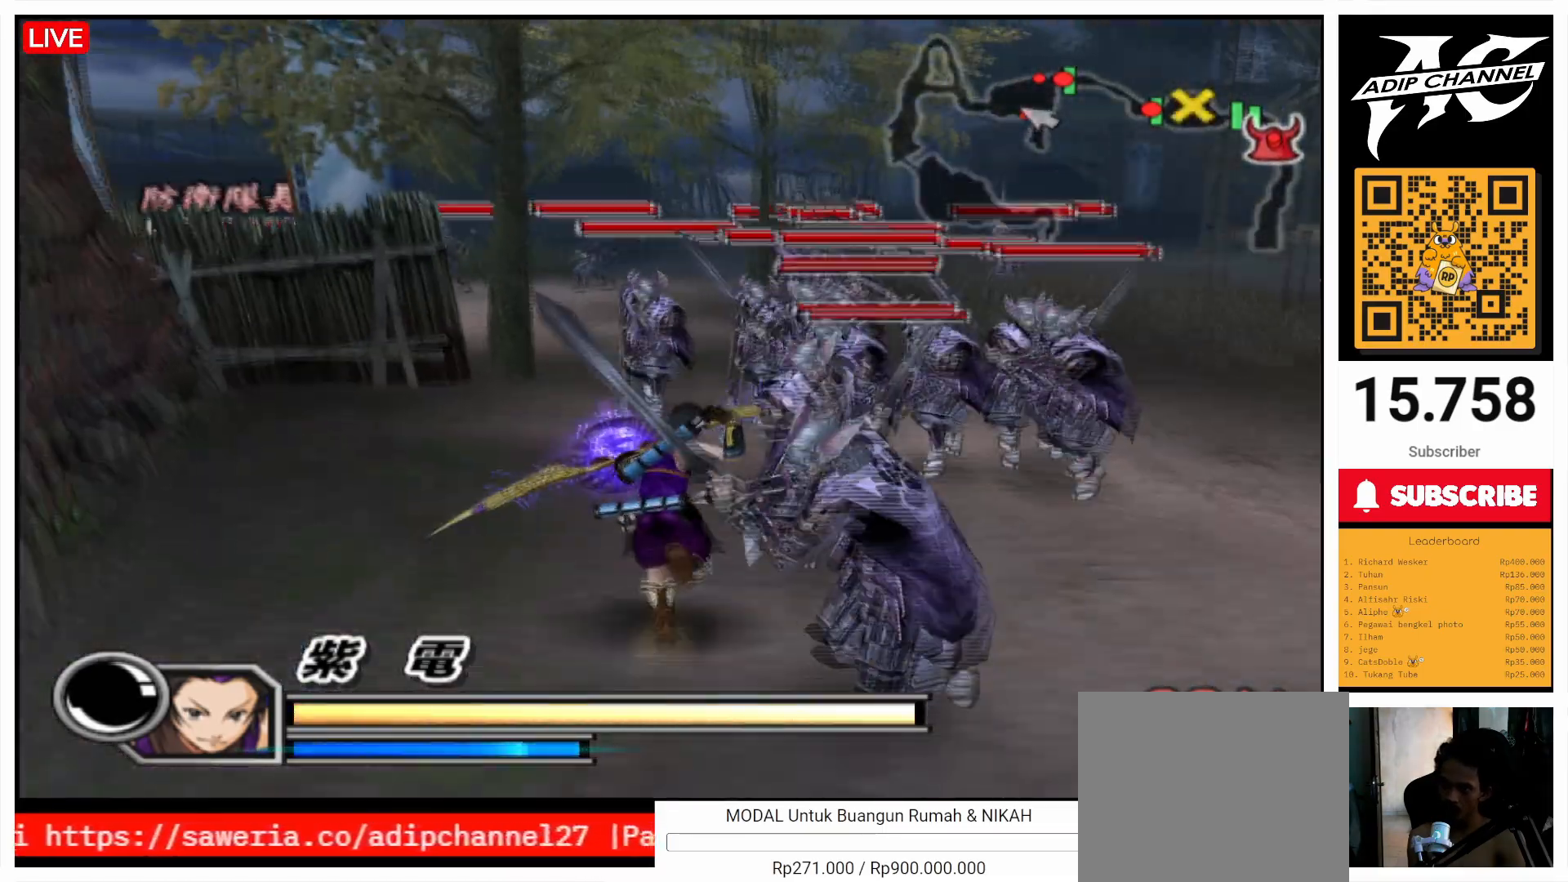
{"buttons": [], "left_stick": "up", "right_stick": "right", "events": [[233, "right_stick", "right"]]}
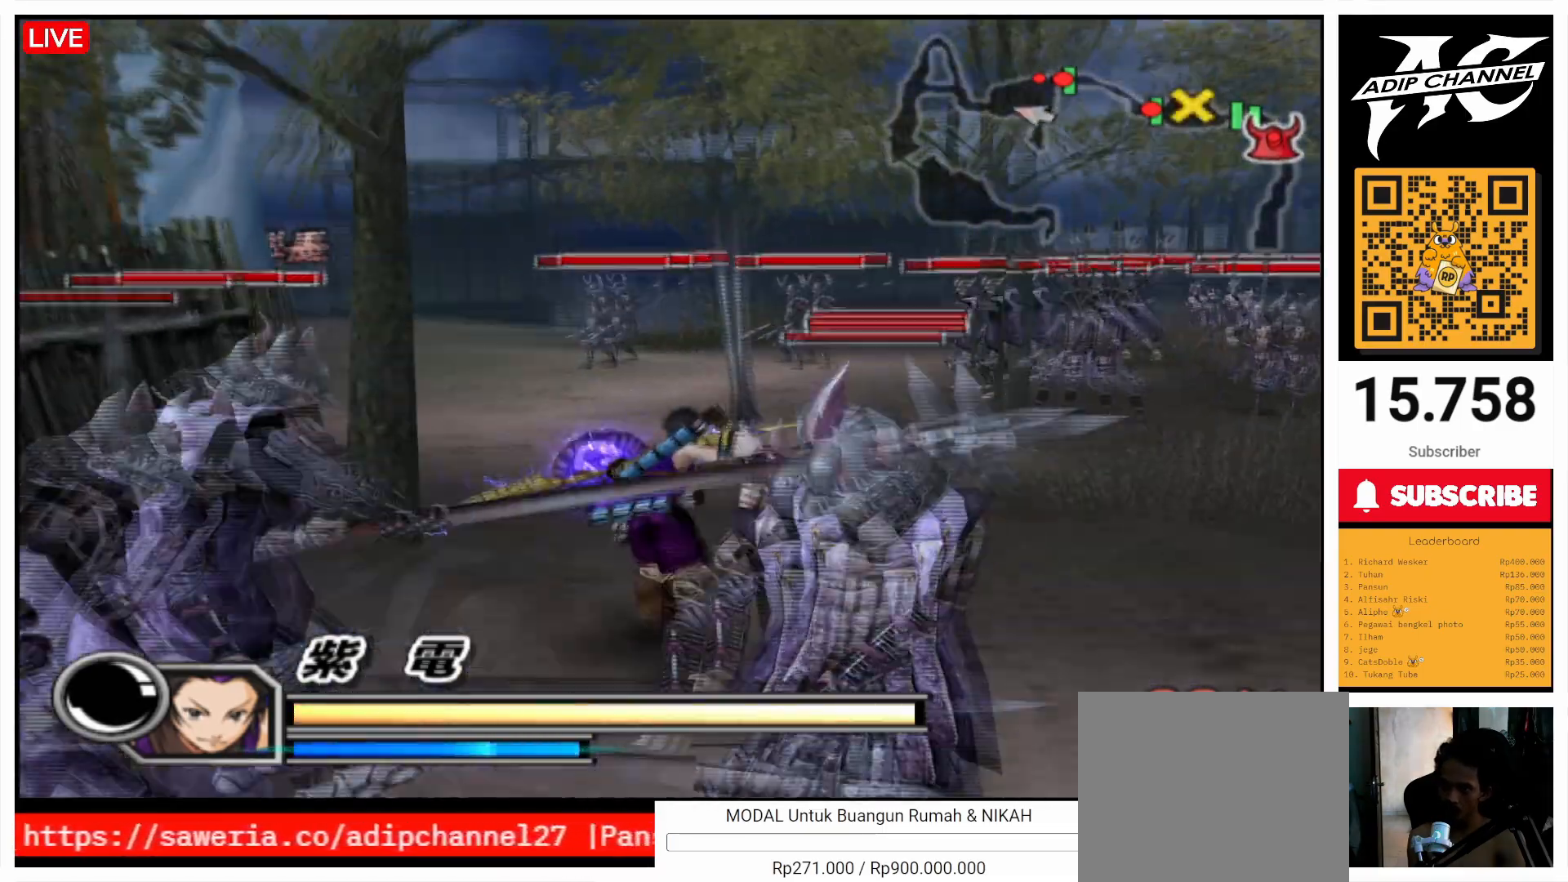
{"buttons": [], "left_stick": "left", "right_stick": "center"}